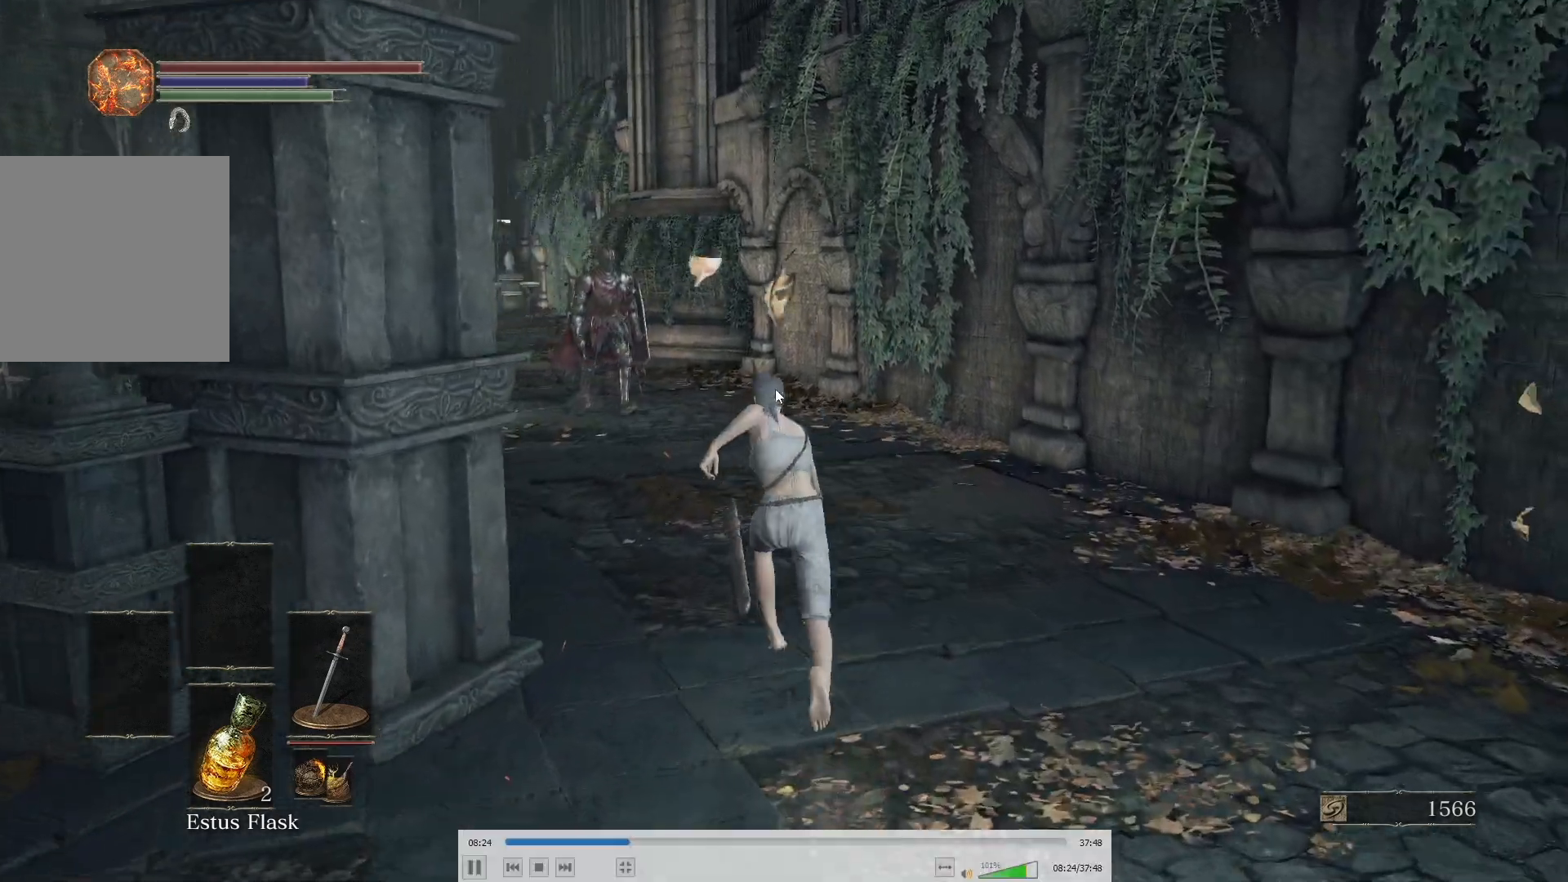
Gameplay with a controller (Xbox layout); each line is a JSON object with the inputs held at the frame after it. "button_events" lists button changes between this image and that frame as [ms after this image, input, new state], when the widget could be followed in between (sticks are given only as held states). This document gives stick clicks only as held states, not as events.
{"buttons": ["B"], "left_stick": "center", "right_stick": "center", "button_events": []}
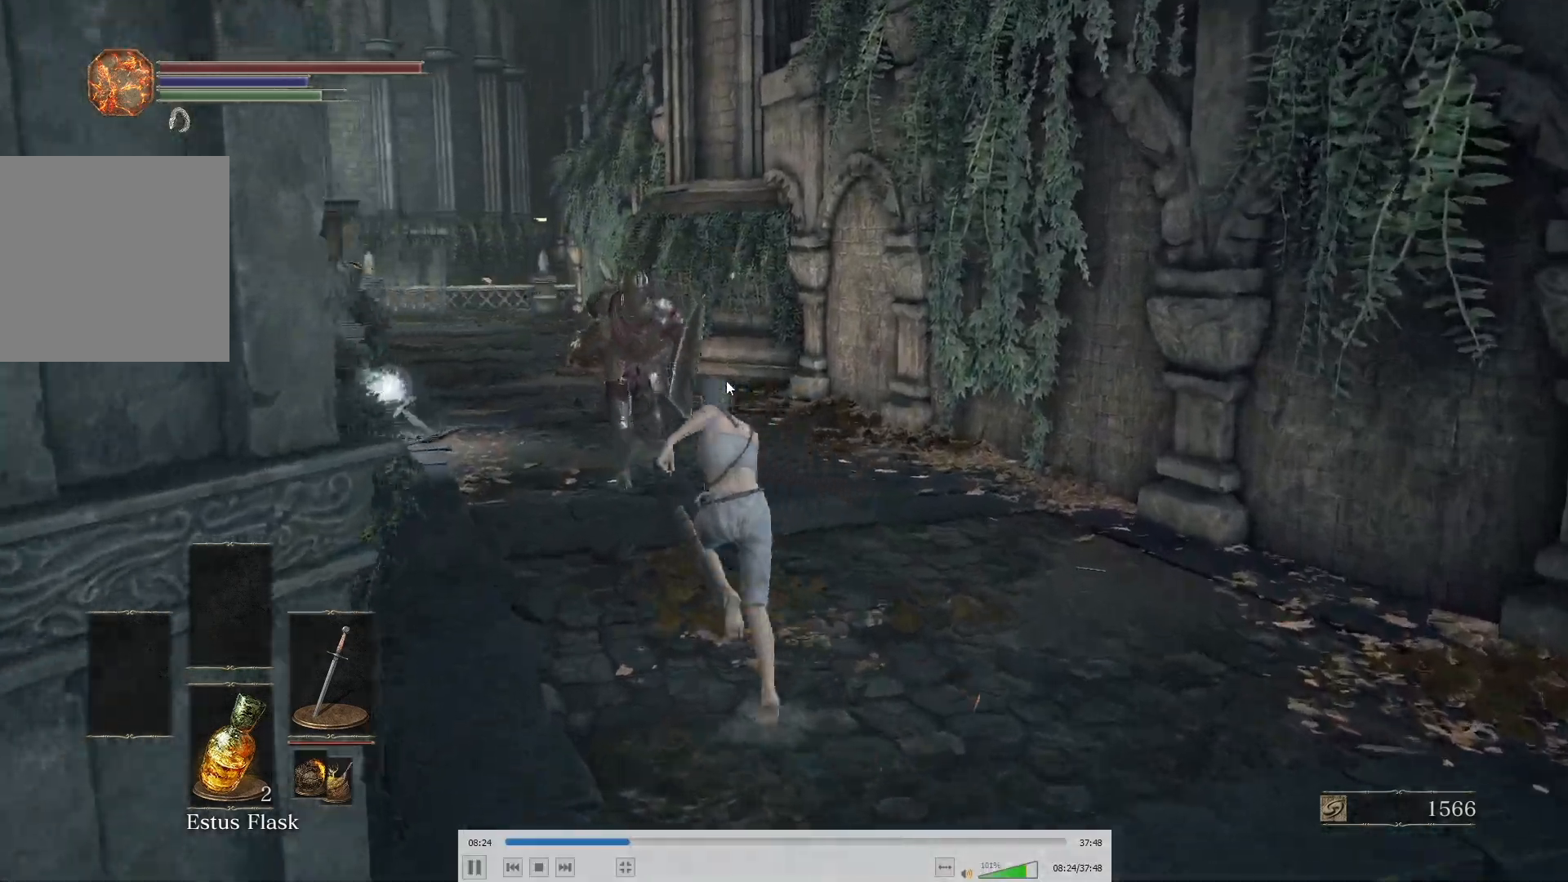
{"buttons": [], "left_stick": "left", "right_stick": "center", "button_events": [[267, "B", "up"], [333, "B", "down"], [433, "B", "up"]]}
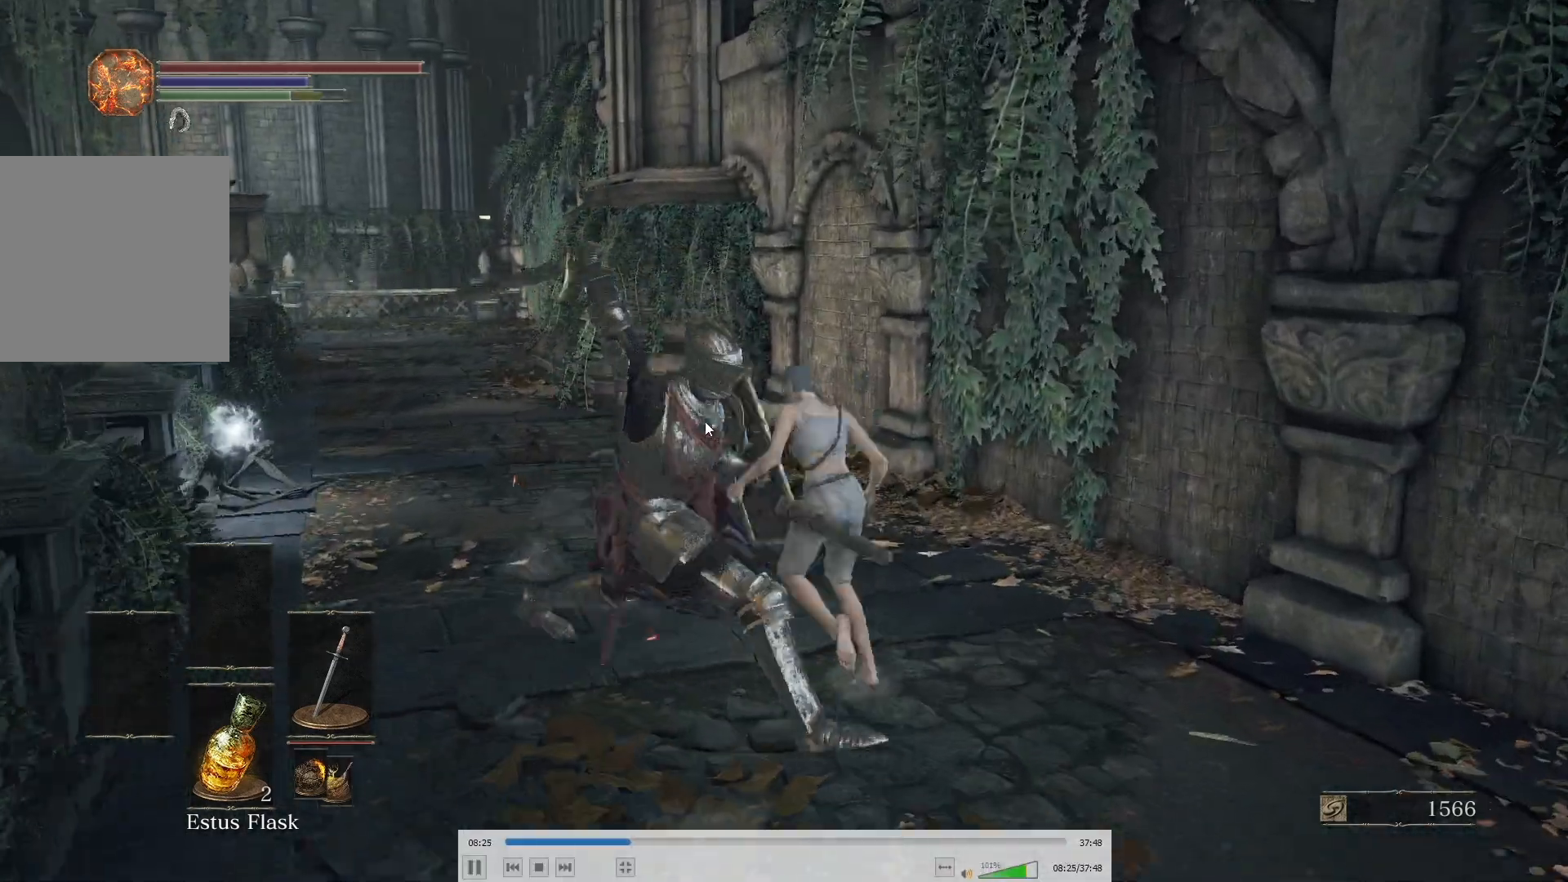
{"buttons": ["B"], "left_stick": "left", "right_stick": "center", "button_events": [[283, "B", "down"]]}
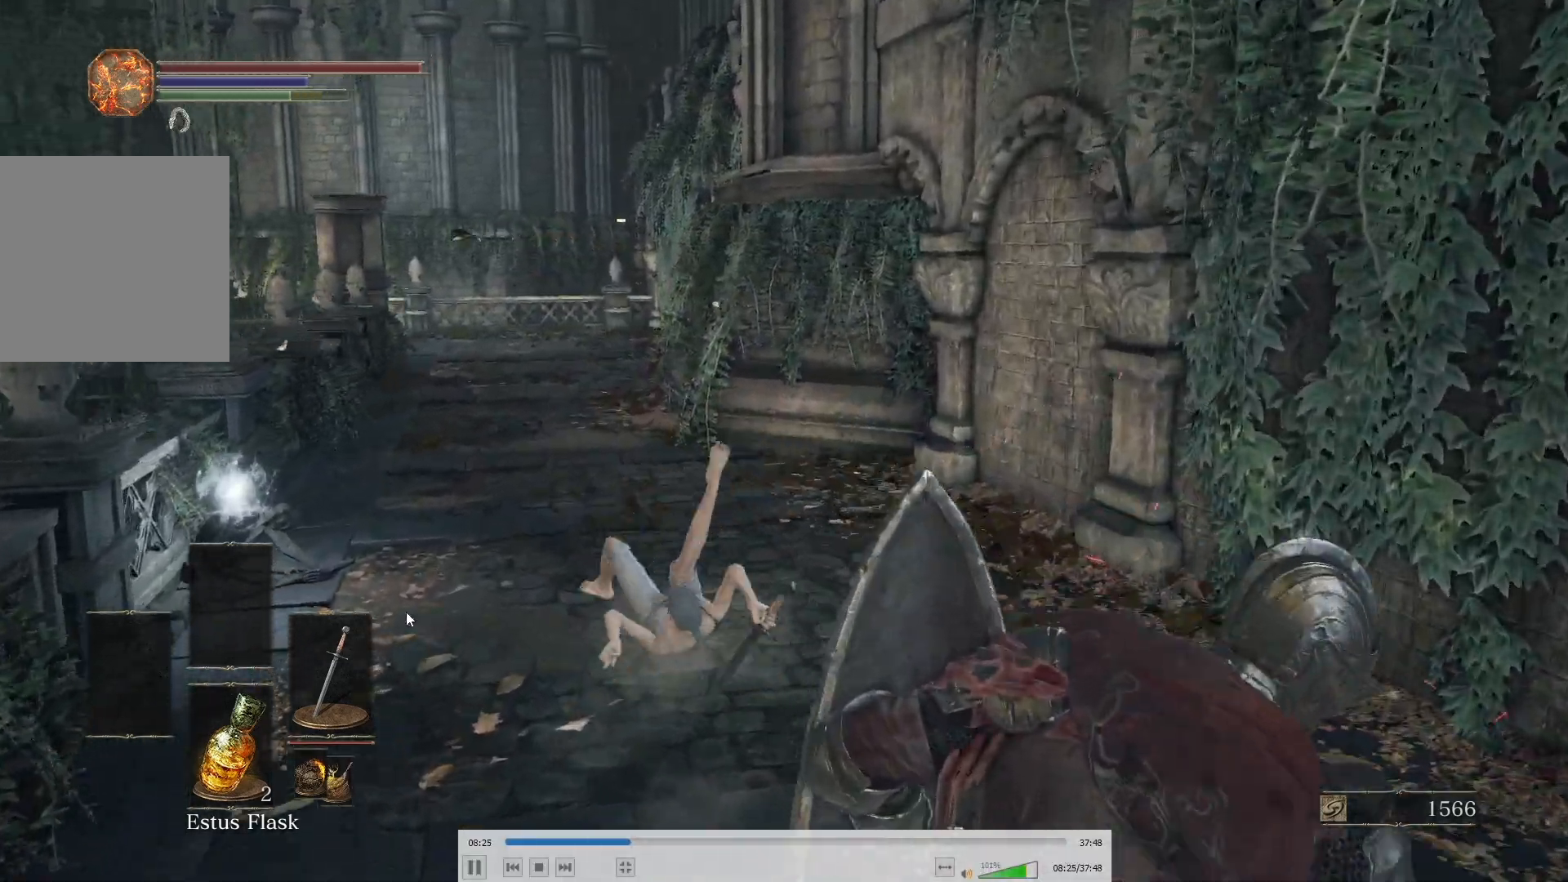
{"buttons": ["B"], "left_stick": "left", "right_stick": "center", "button_events": []}
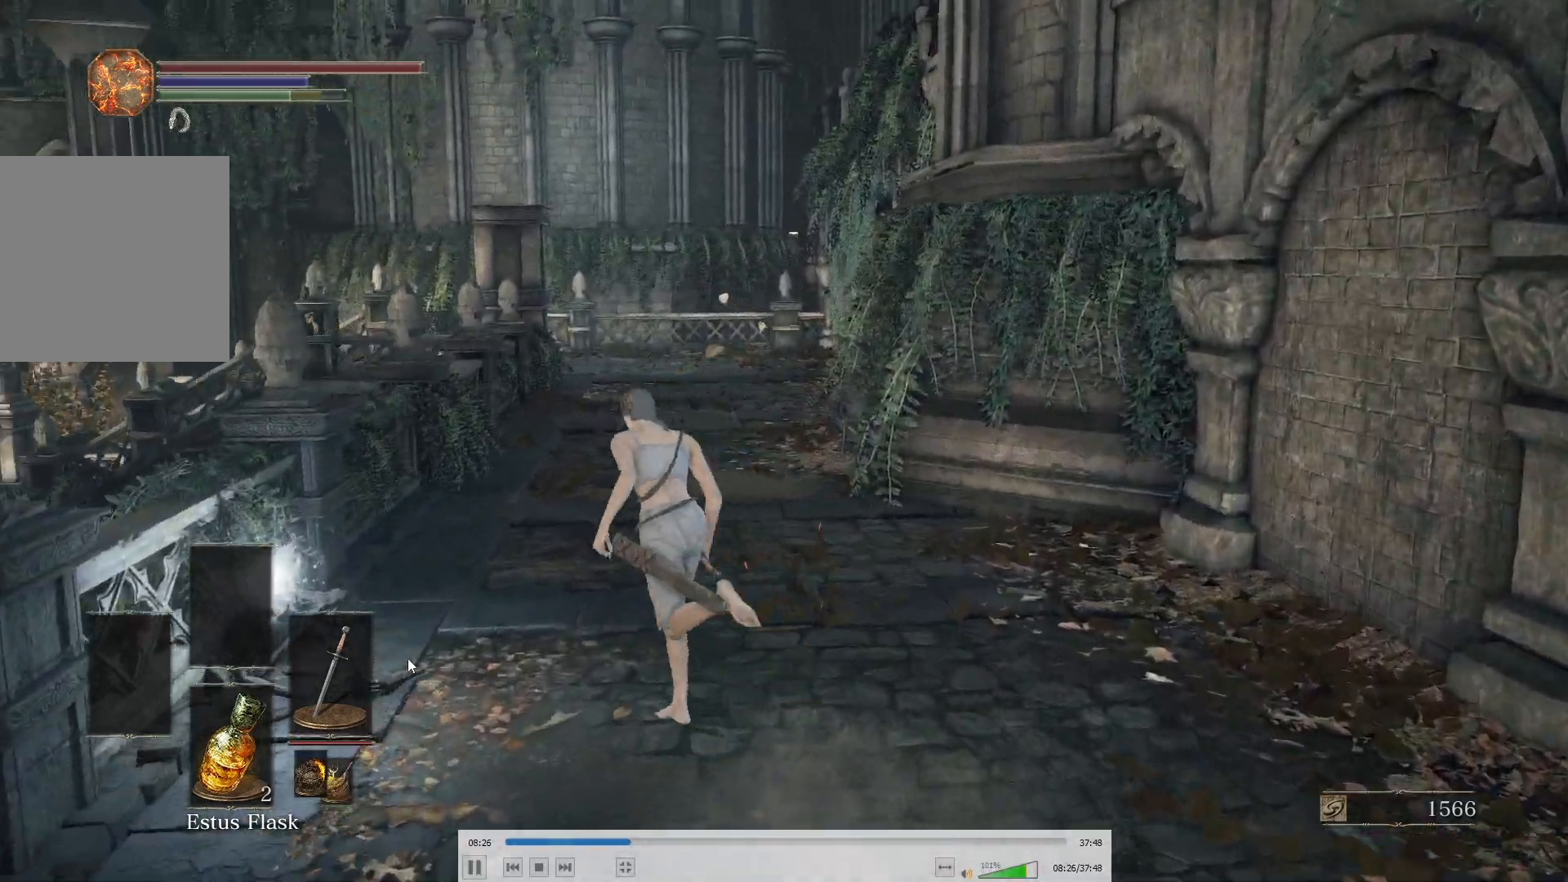
{"buttons": ["B"], "left_stick": "center", "right_stick": "center", "button_events": [[233, "A", "down"], [367, "A", "up"]]}
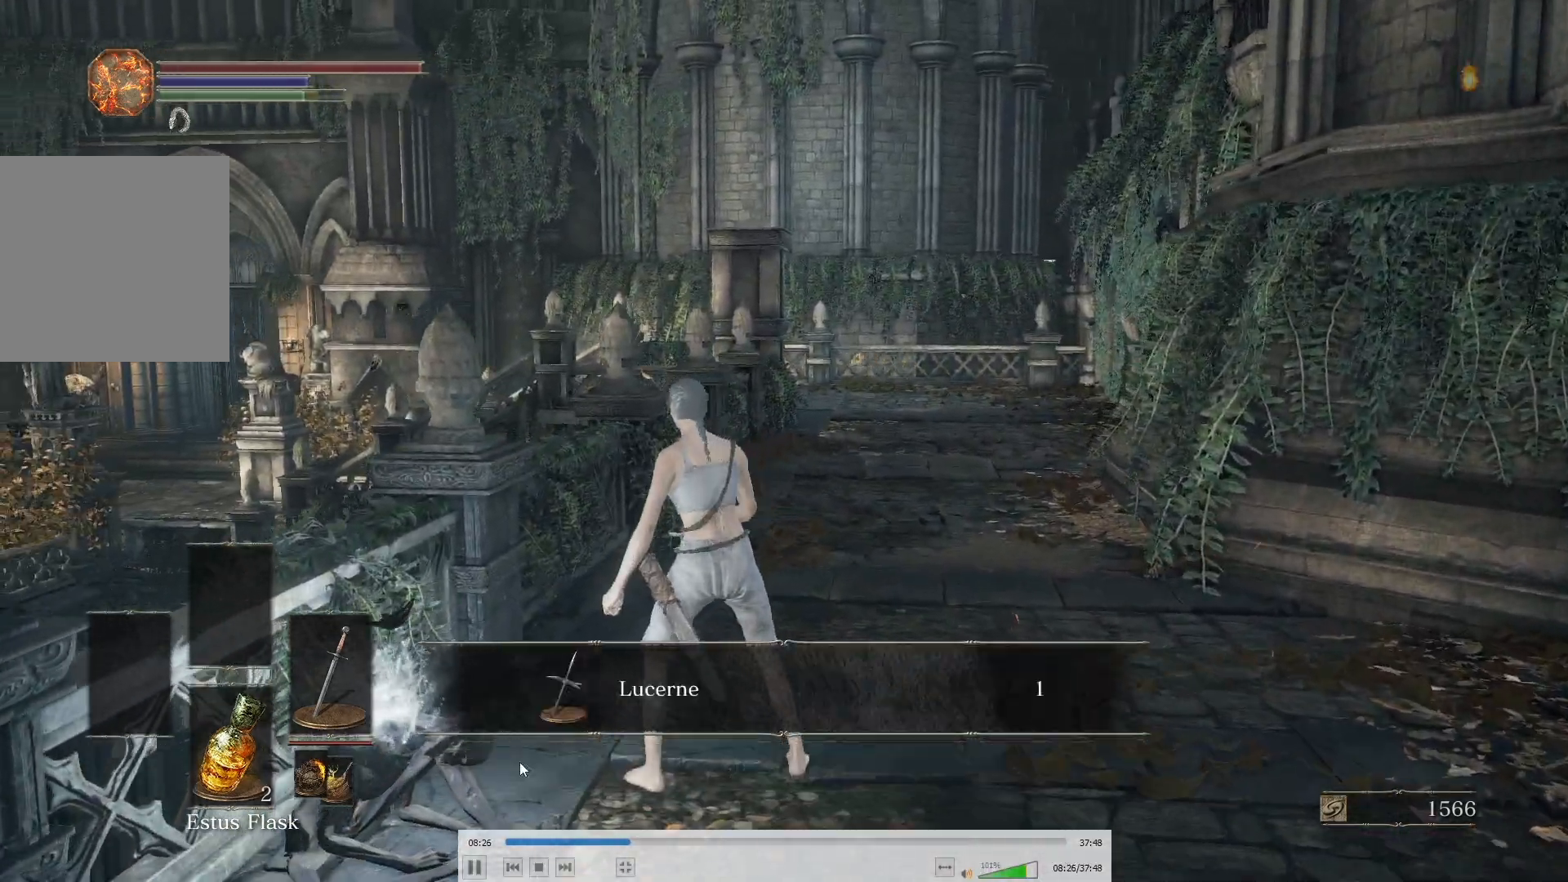
{"buttons": ["B"], "left_stick": "center", "right_stick": "center", "button_events": [[100, "A", "down"], [167, "A", "up"]]}
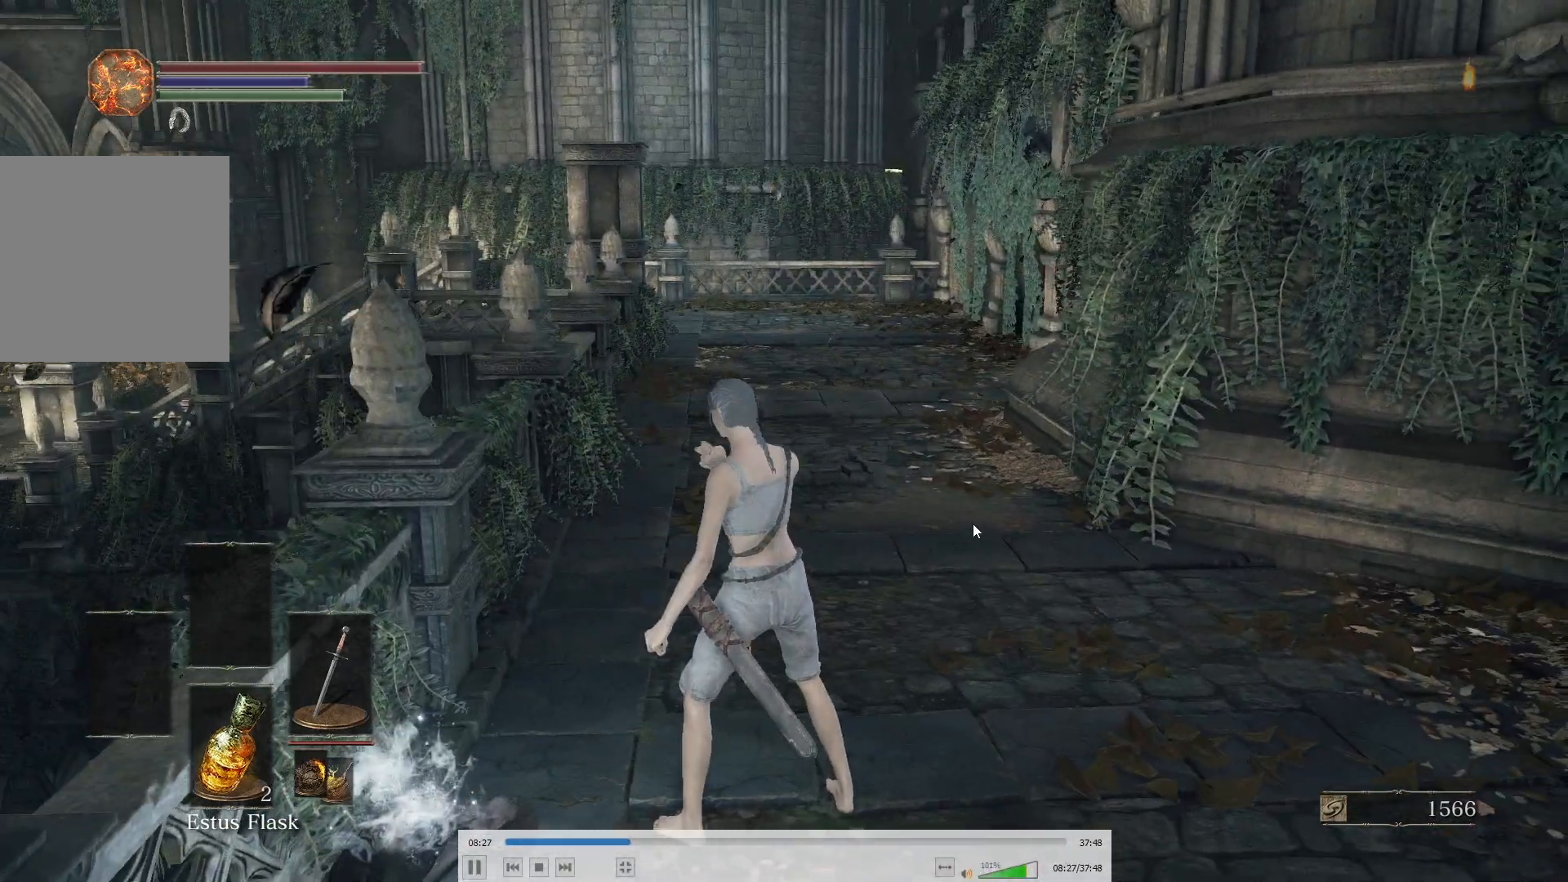
{"buttons": ["B"], "left_stick": "center", "right_stick": "center", "button_events": []}
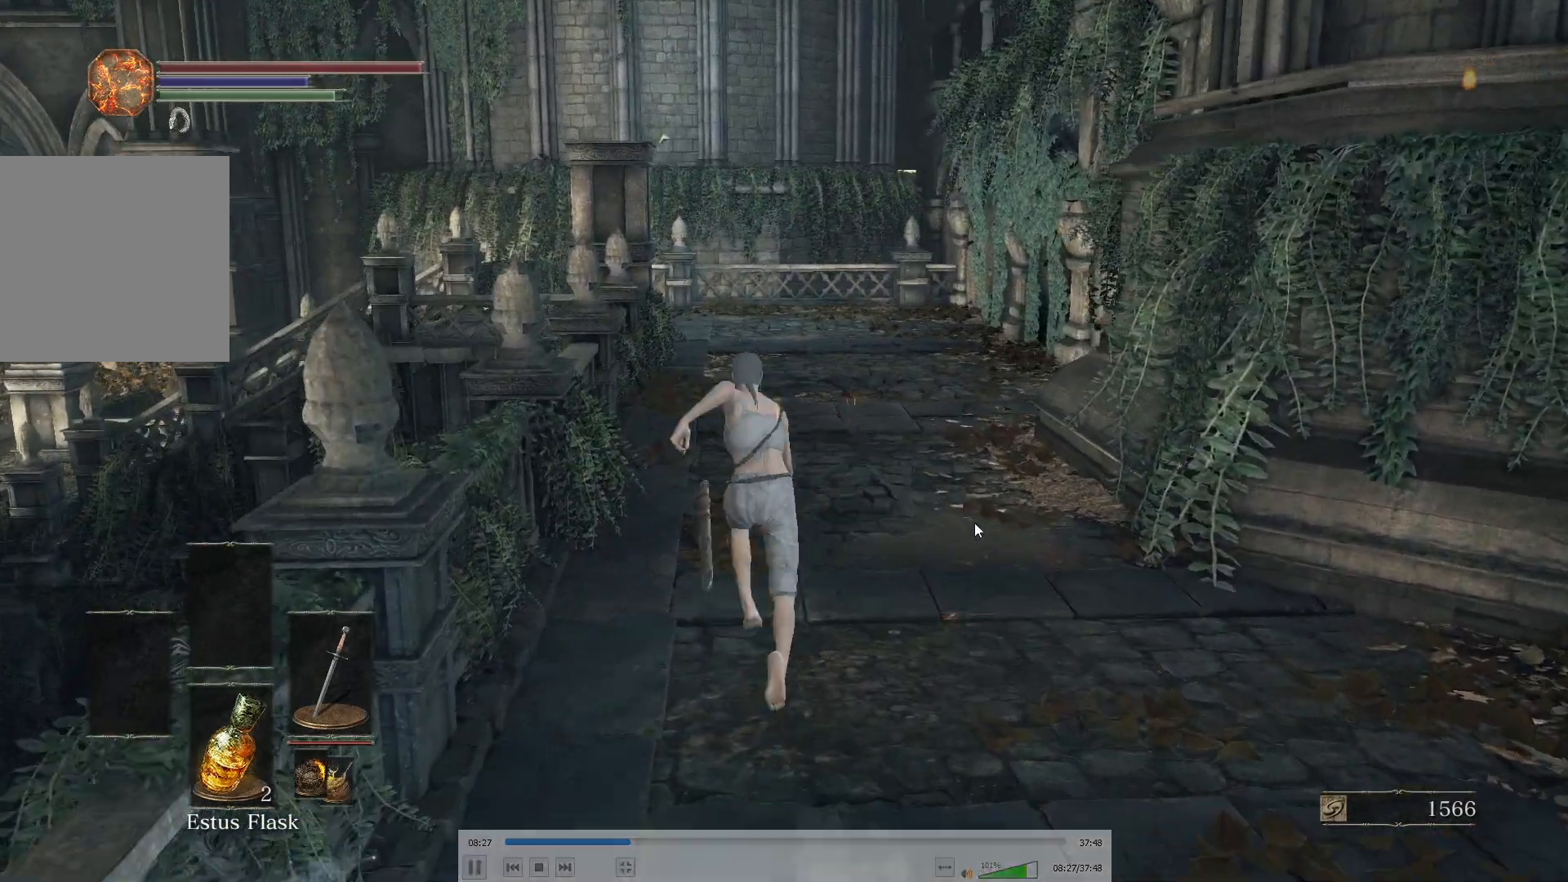
{"buttons": ["B"], "left_stick": "center", "right_stick": "center", "button_events": []}
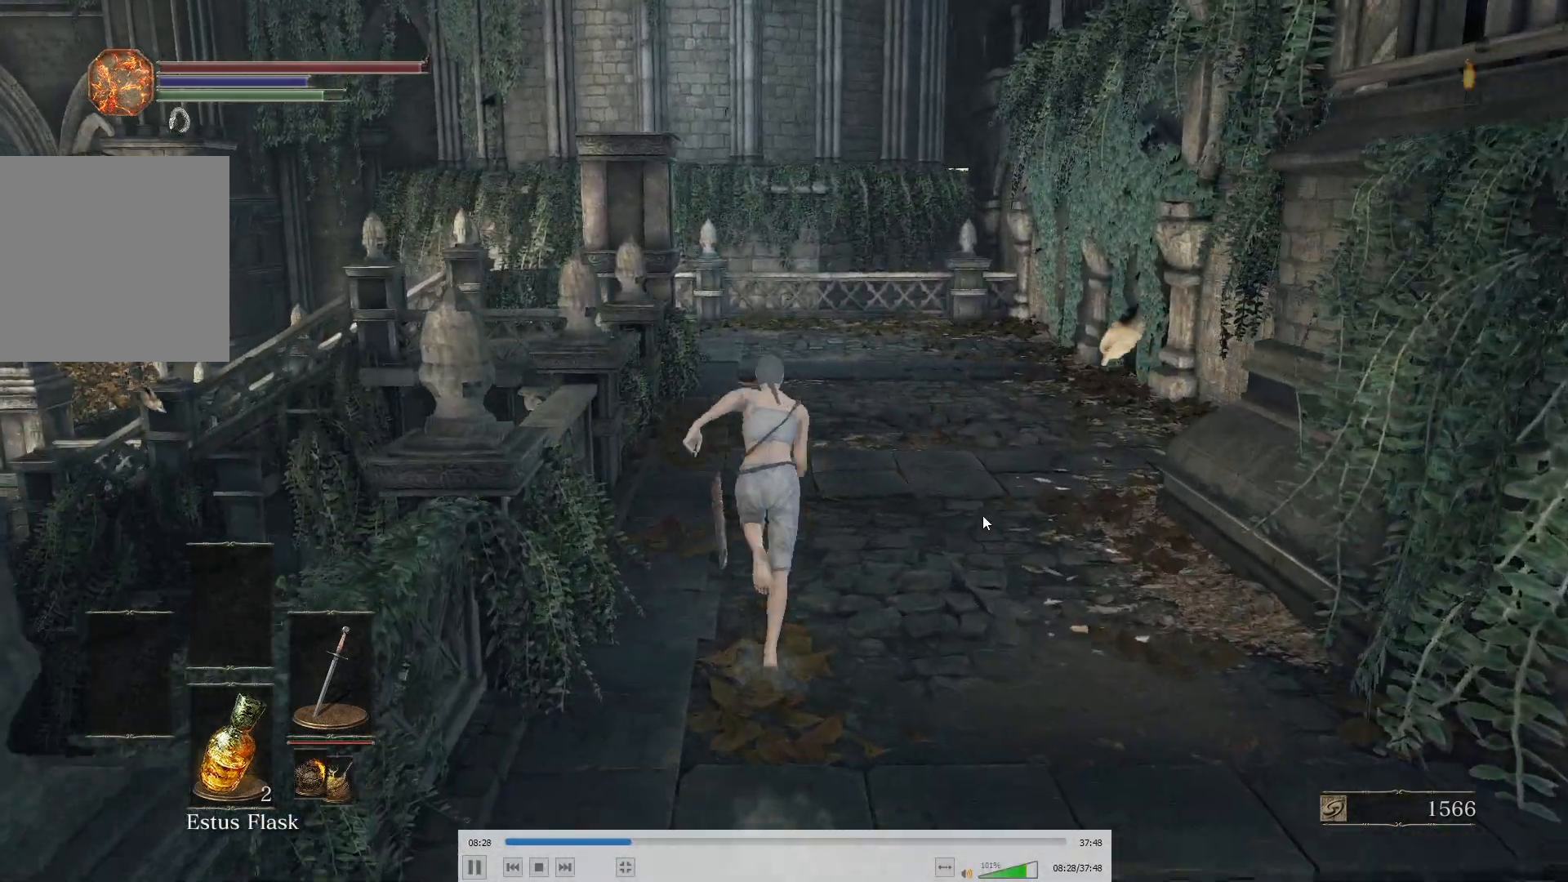
{"buttons": ["B"], "left_stick": "center", "right_stick": "up", "button_events": []}
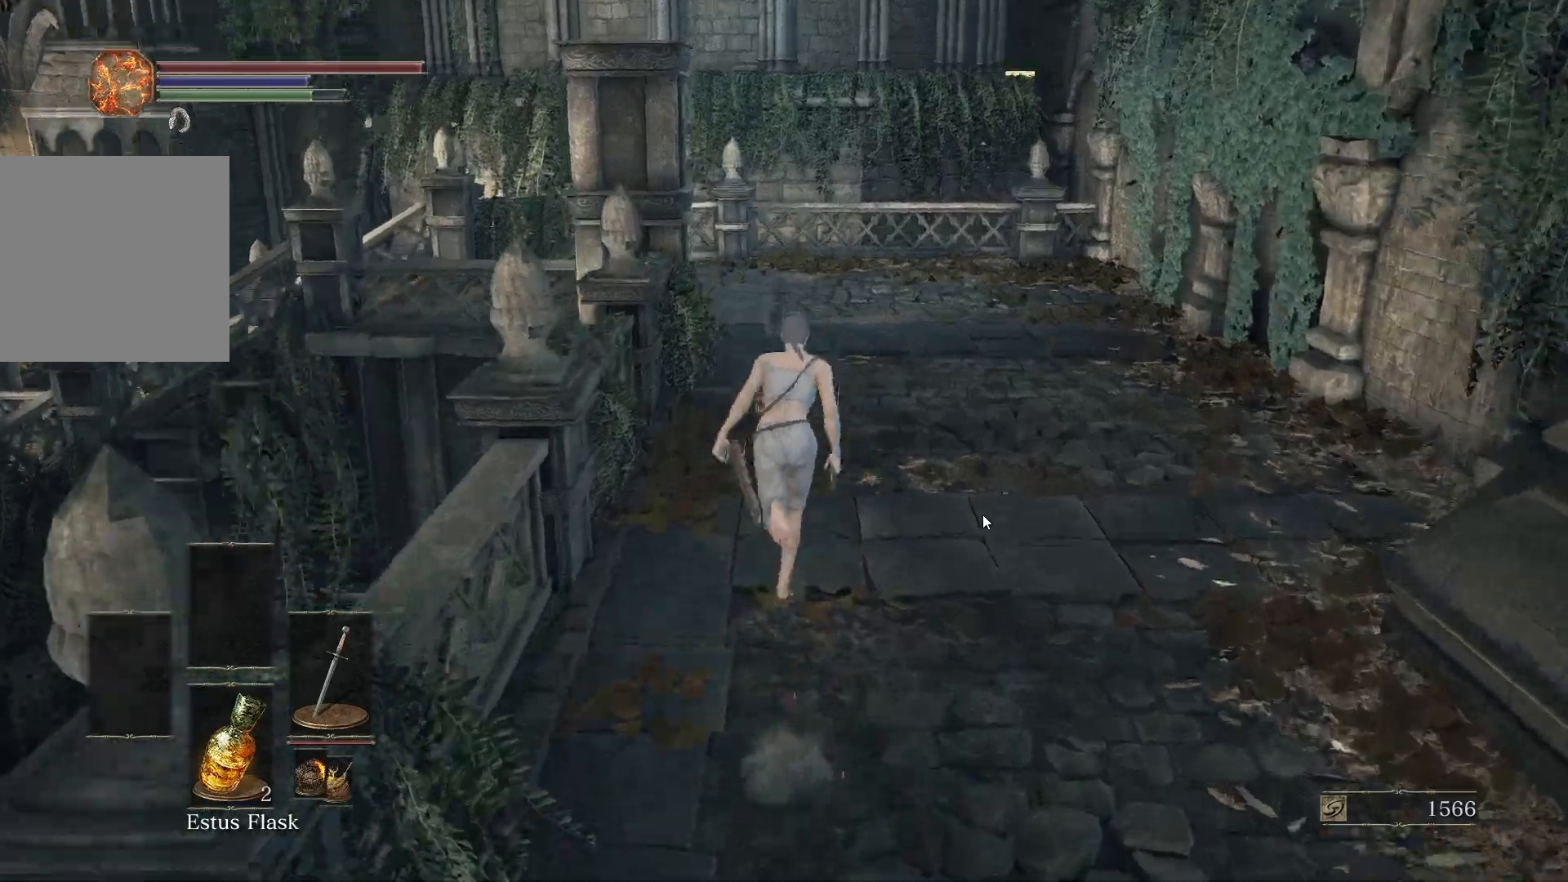
{"buttons": ["B"], "left_stick": "right", "right_stick": "left", "button_events": []}
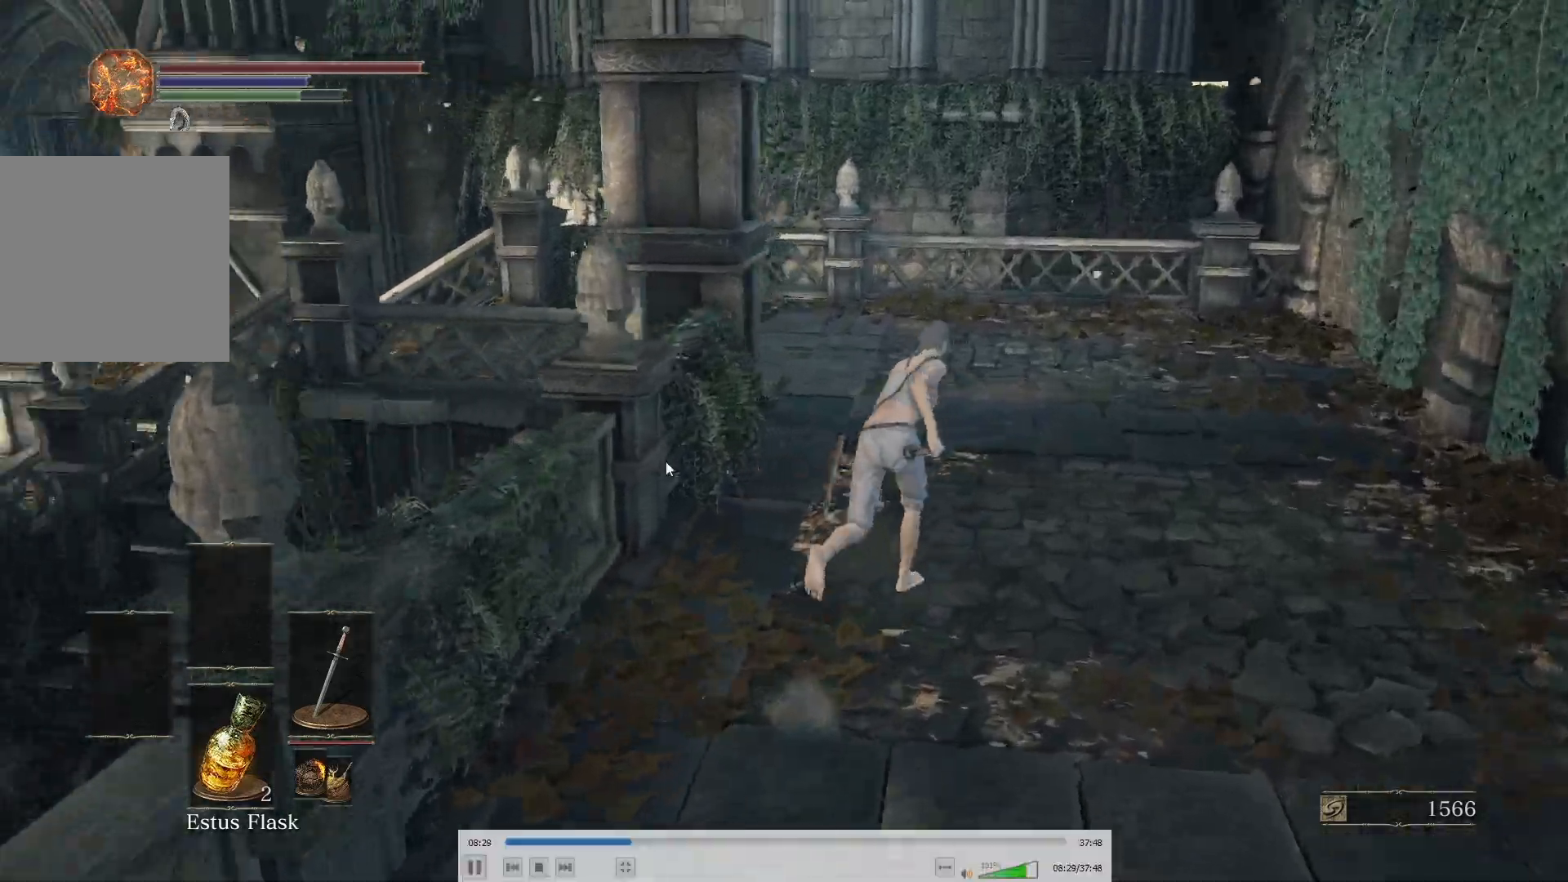
{"buttons": [], "left_stick": "right", "right_stick": "center", "button_events": [[500, "B", "up"]]}
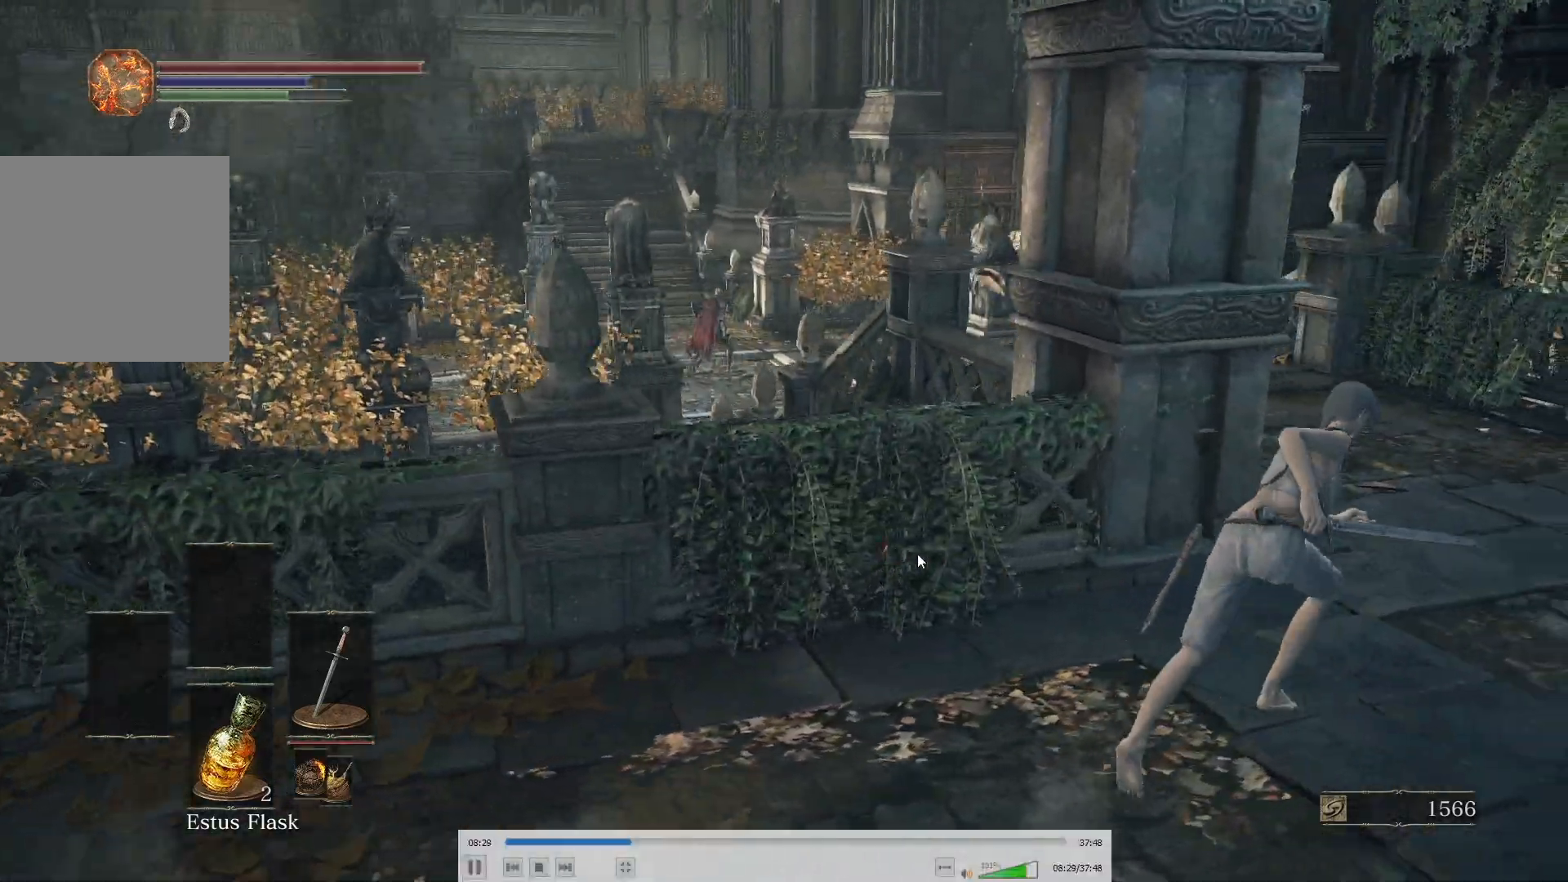
{"buttons": ["B"], "left_stick": "down-right", "right_stick": "center", "button_events": [[483, "B", "down"]]}
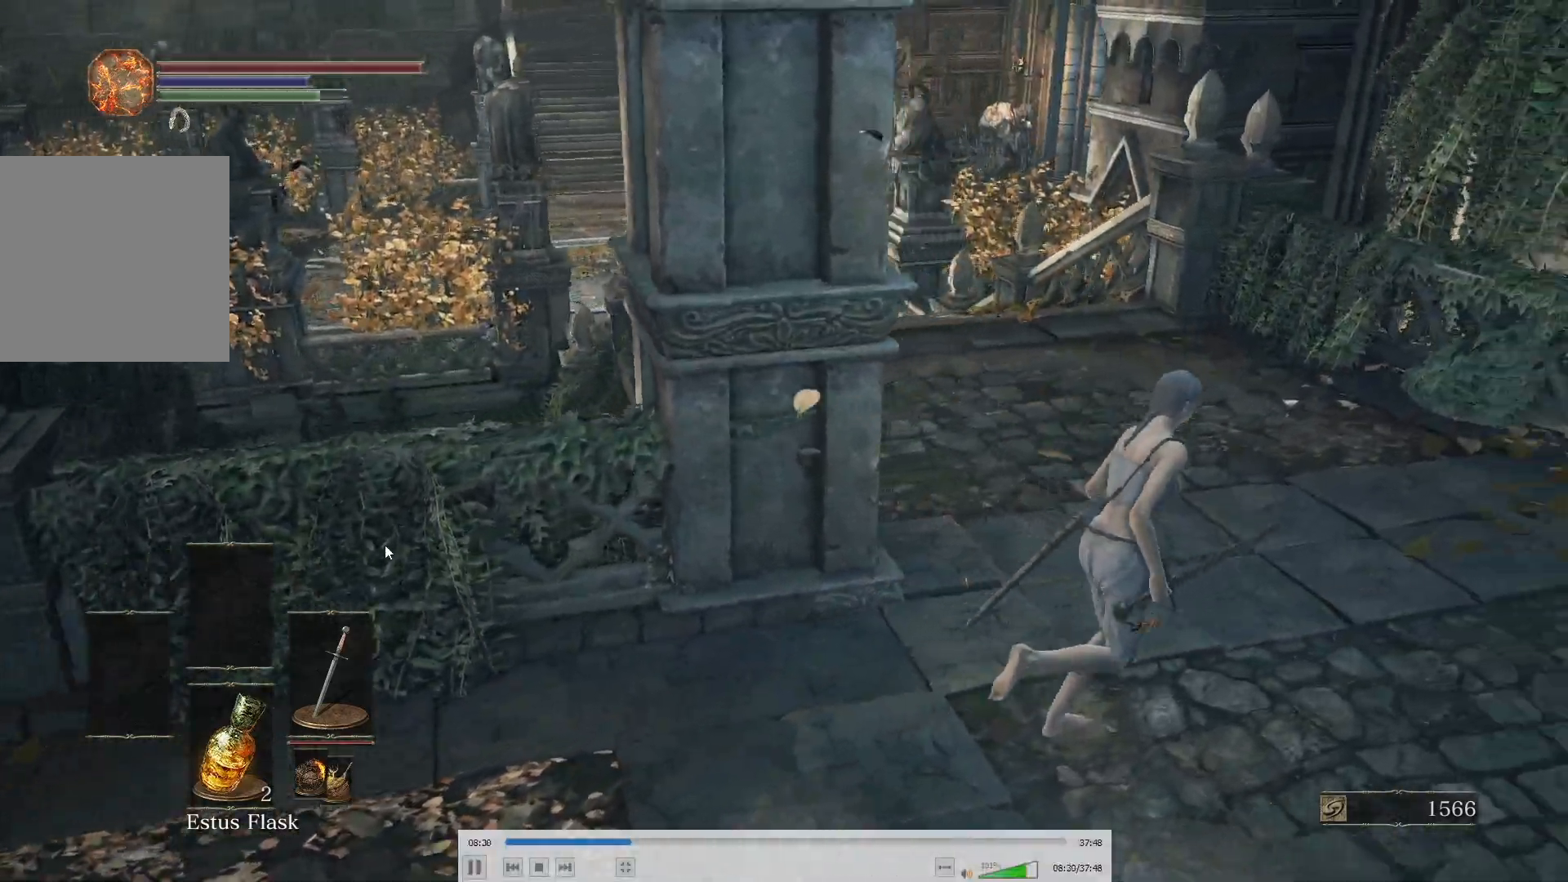
{"buttons": ["B"], "left_stick": "center", "right_stick": "center", "button_events": []}
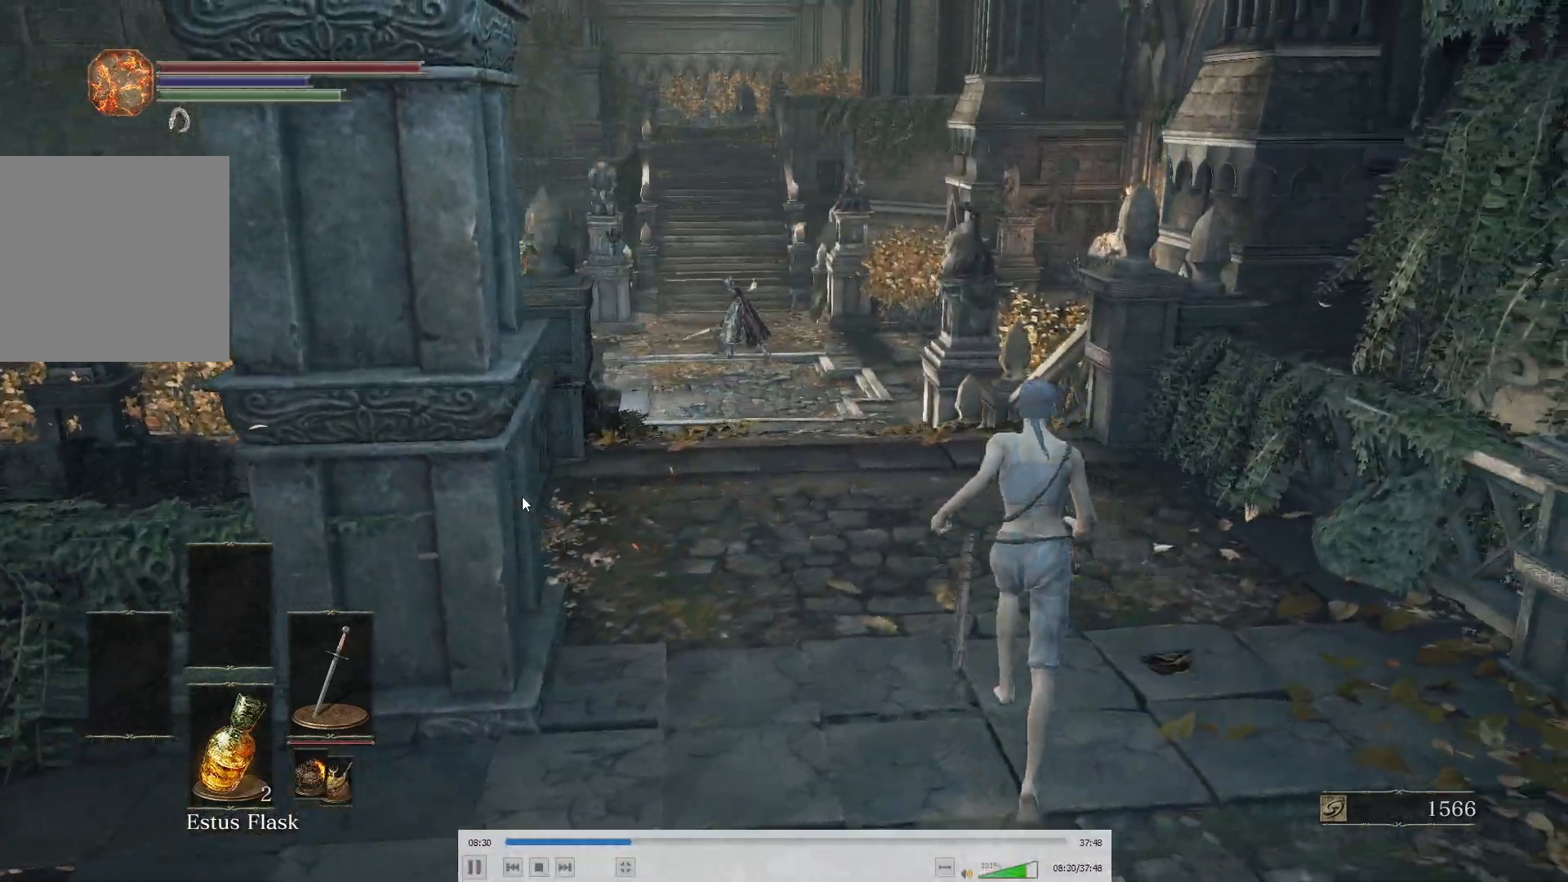
{"buttons": ["B"], "left_stick": "center", "right_stick": "up", "button_events": []}
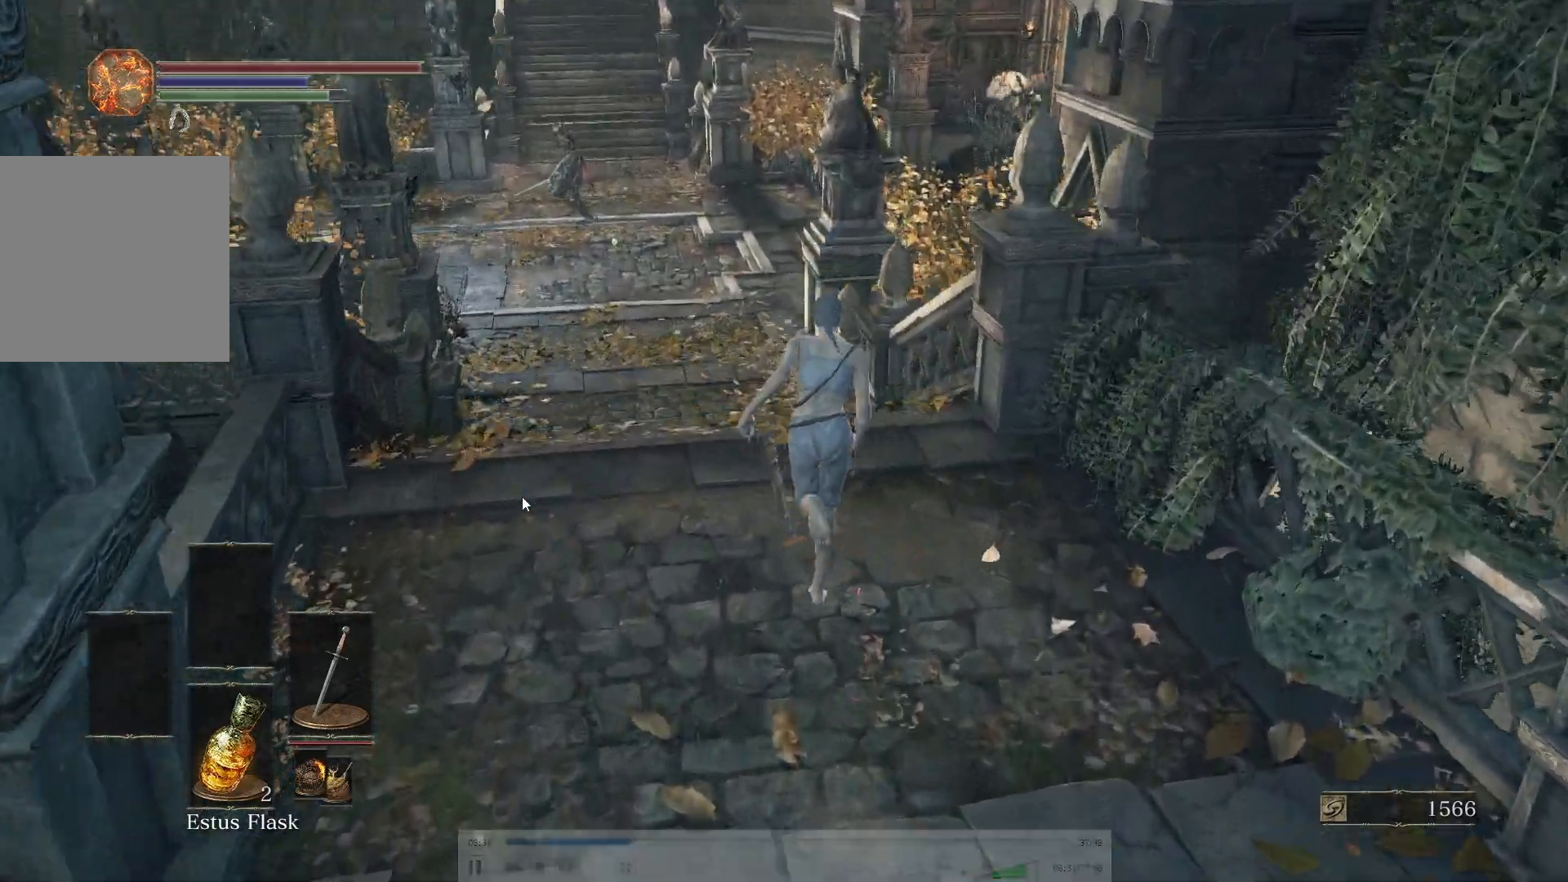
{"buttons": ["B"], "left_stick": "center", "right_stick": "center", "button_events": [[17, "B", "up"], [283, "B", "down"]]}
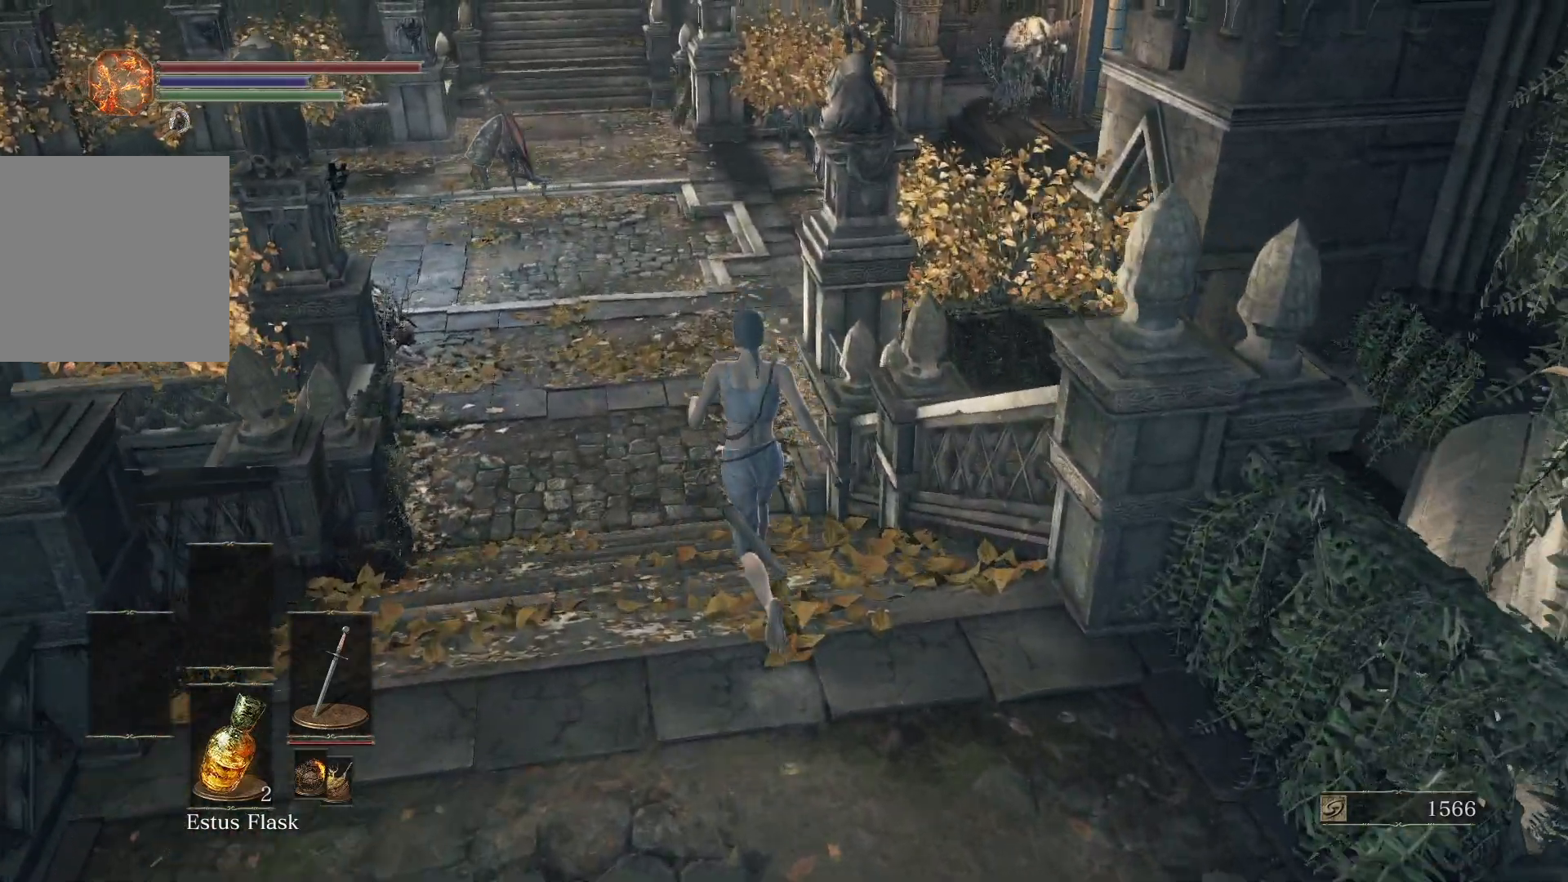
{"buttons": ["B"], "left_stick": "center", "right_stick": "center", "button_events": []}
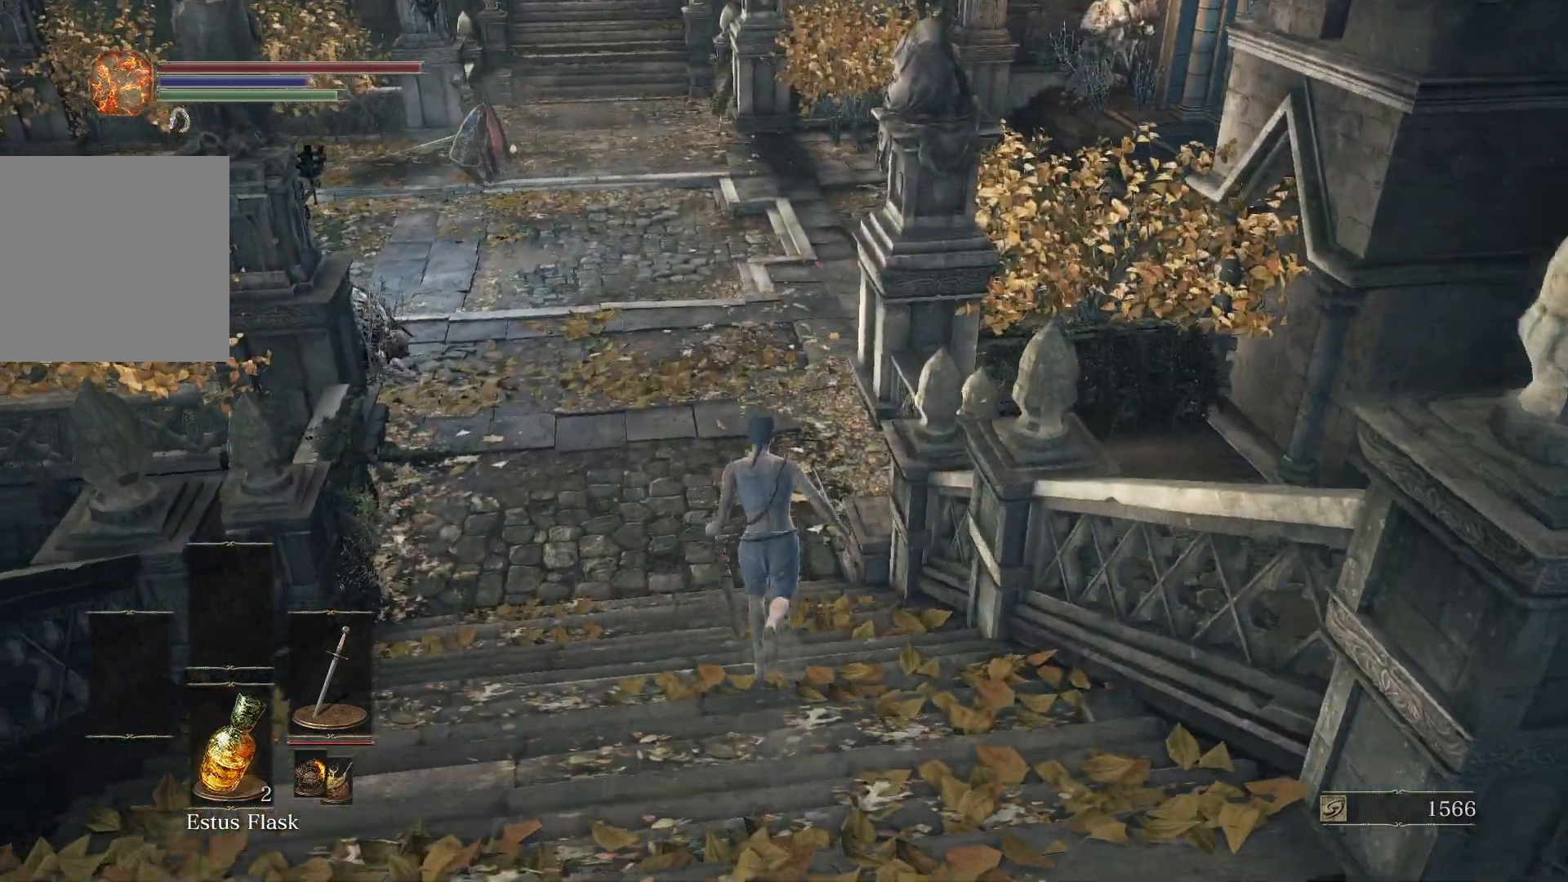
{"buttons": ["B"], "left_stick": "center", "right_stick": "down-right", "button_events": []}
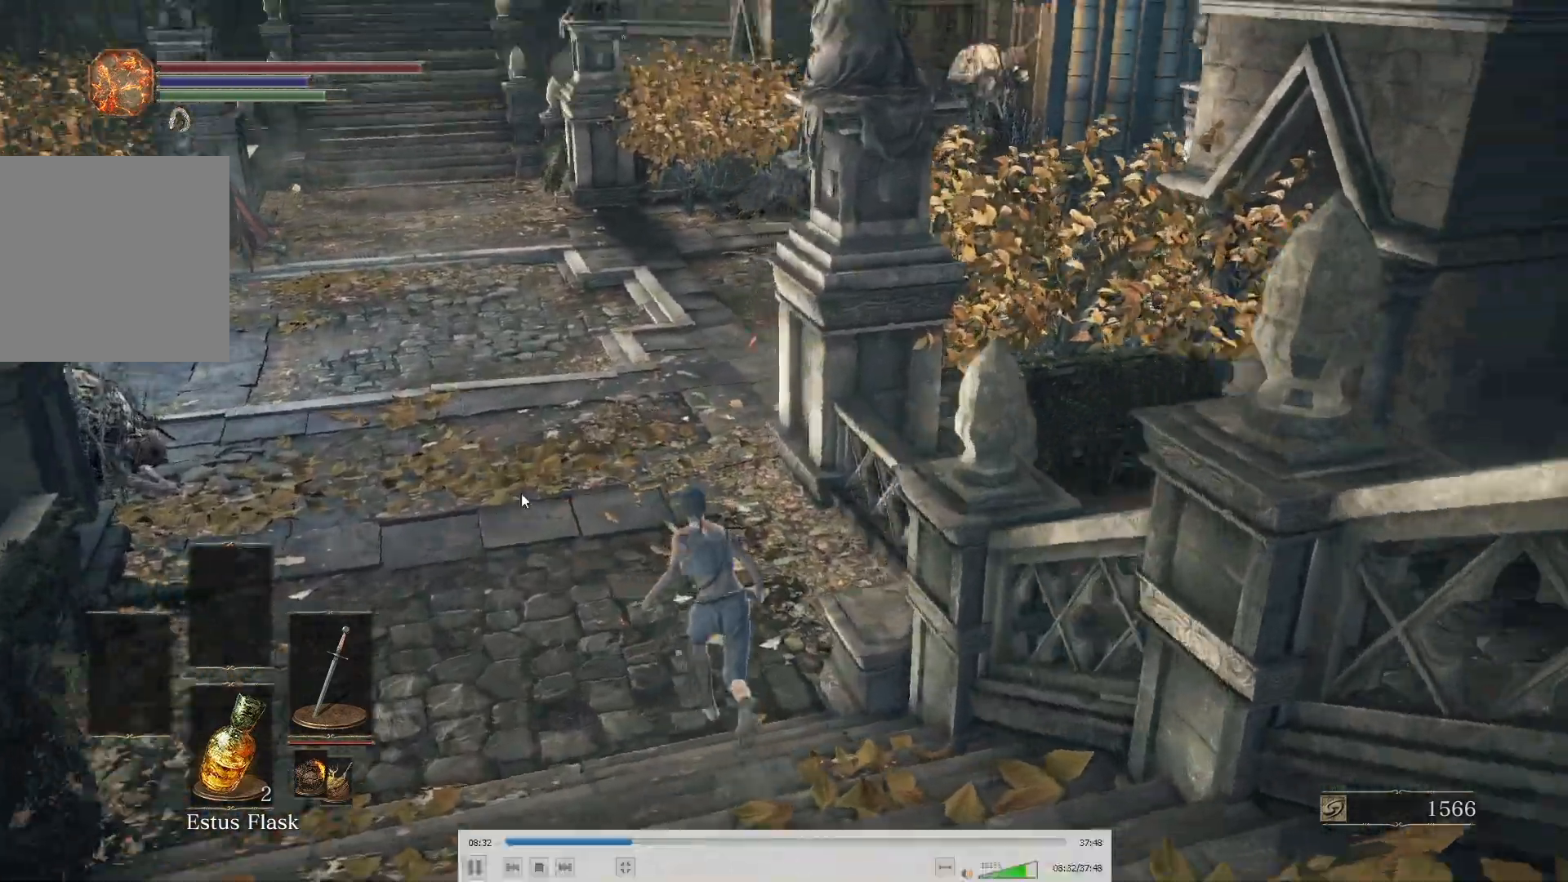
{"buttons": ["B"], "left_stick": "center", "right_stick": "center", "button_events": []}
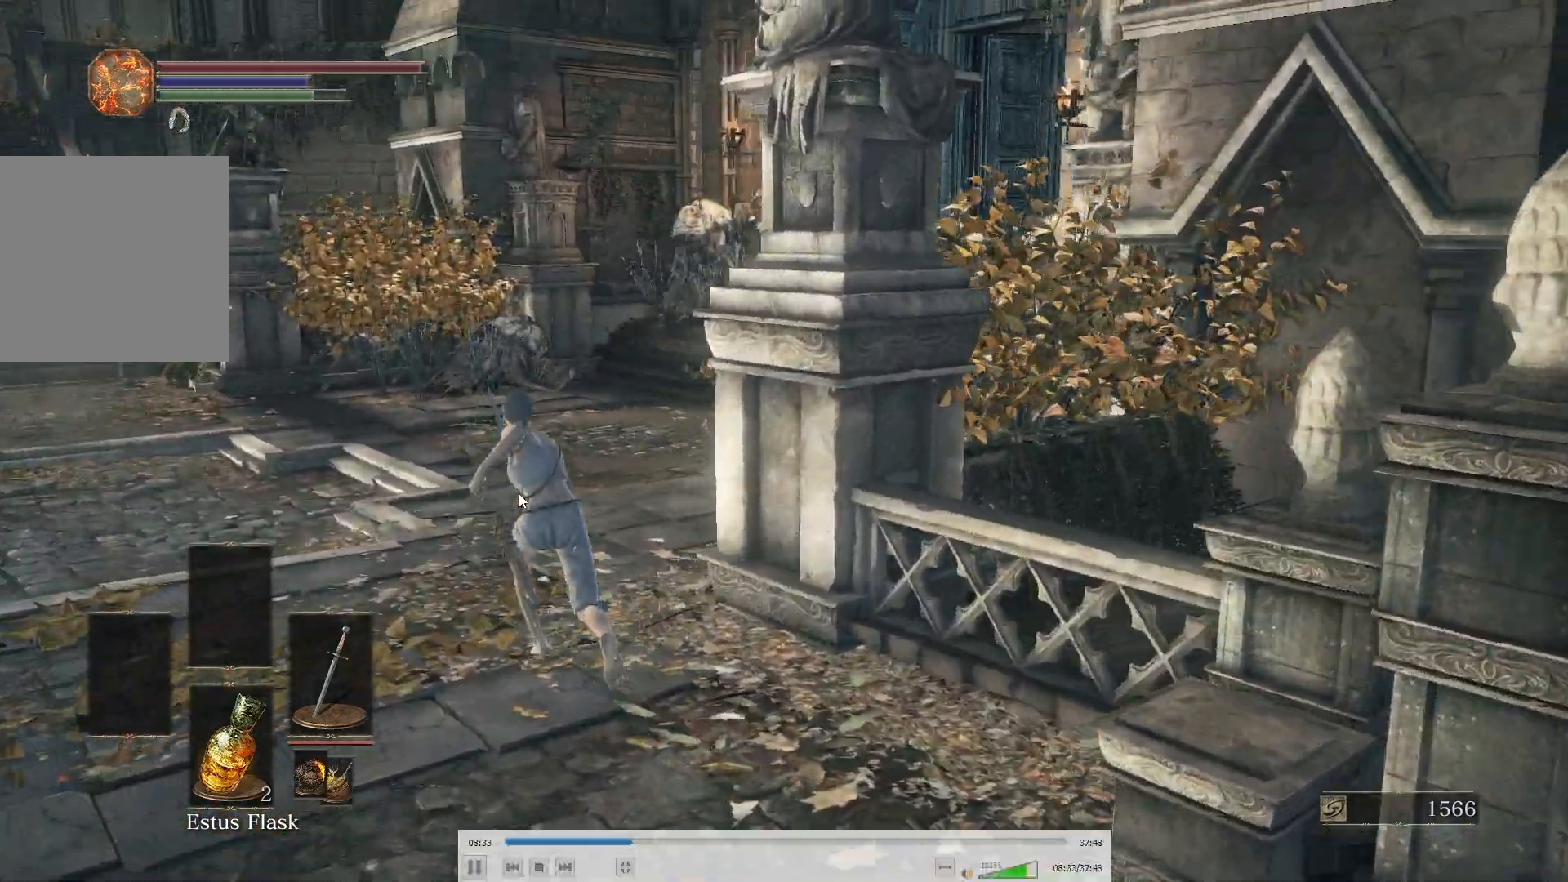
{"buttons": ["B"], "left_stick": "center", "right_stick": "center", "button_events": []}
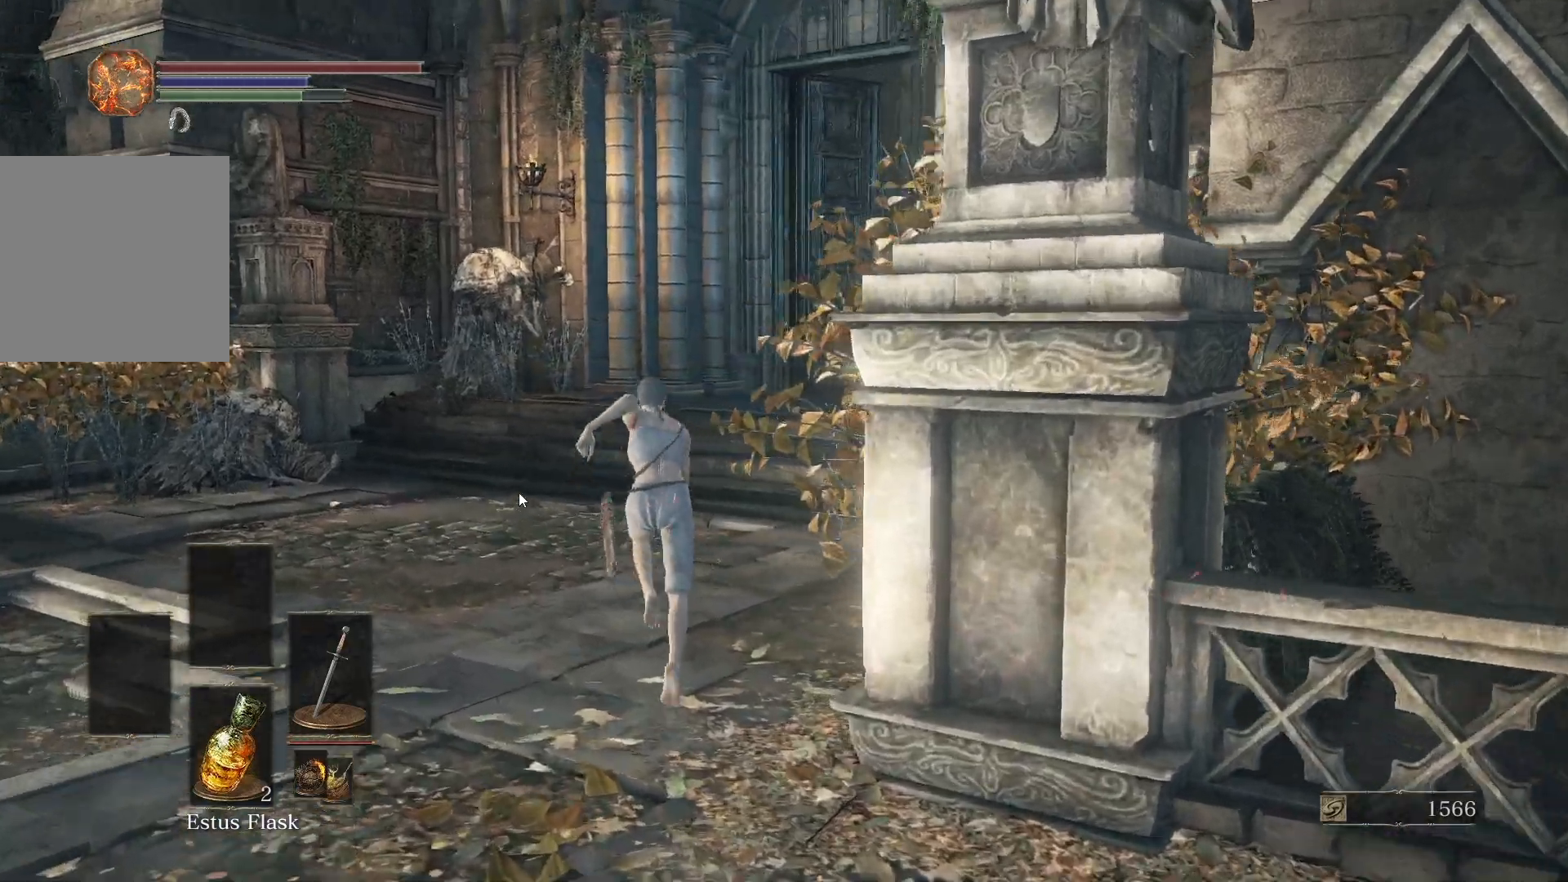
{"buttons": ["B"], "left_stick": "center", "right_stick": "center", "button_events": []}
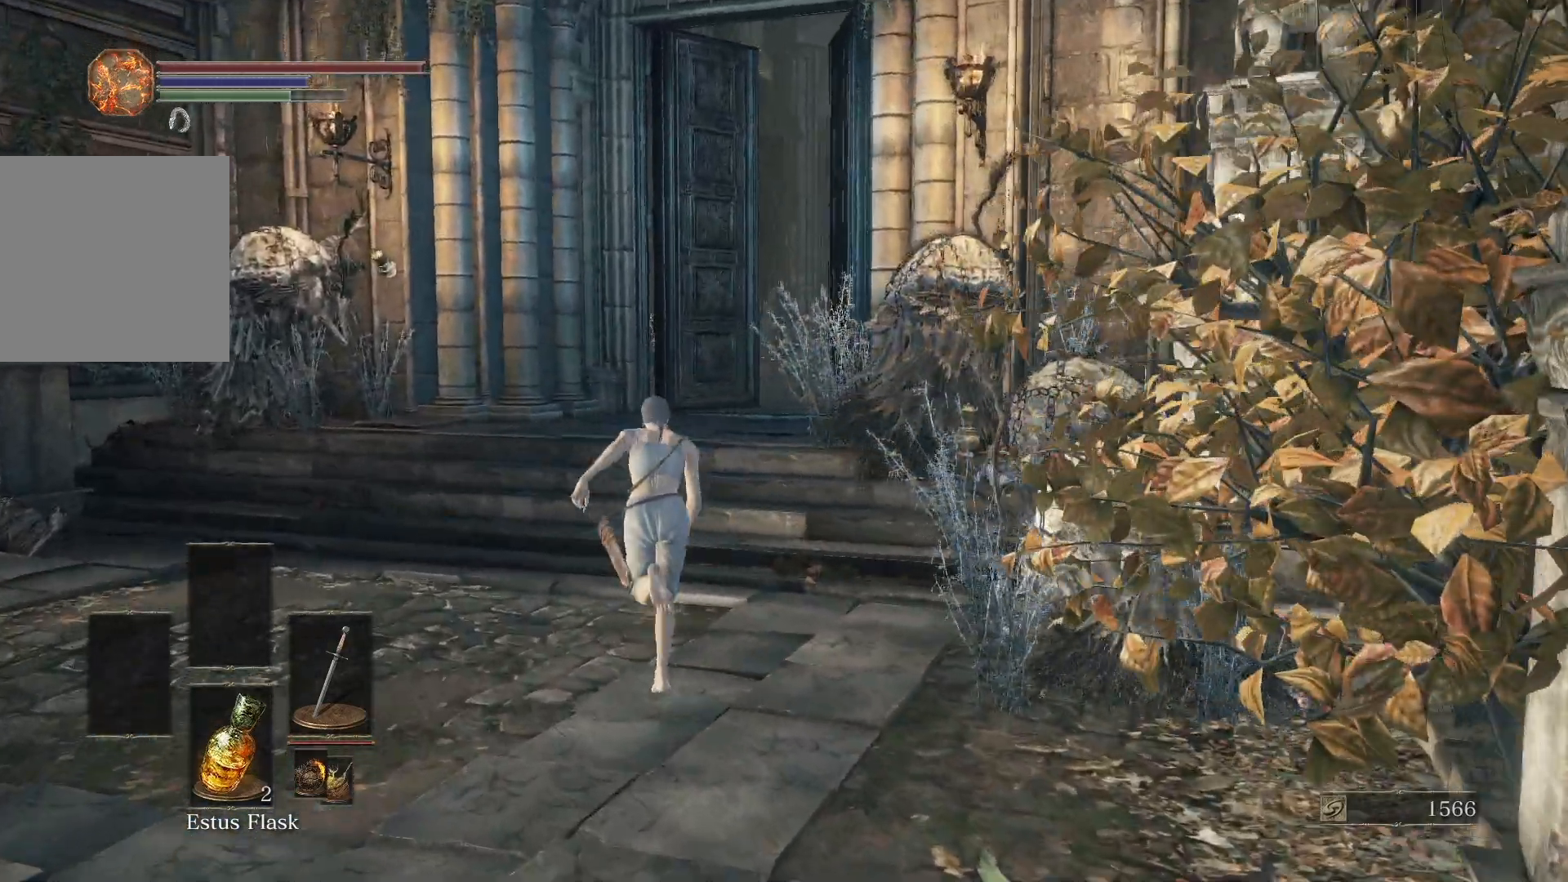
{"buttons": ["B"], "left_stick": "center", "right_stick": "center", "button_events": []}
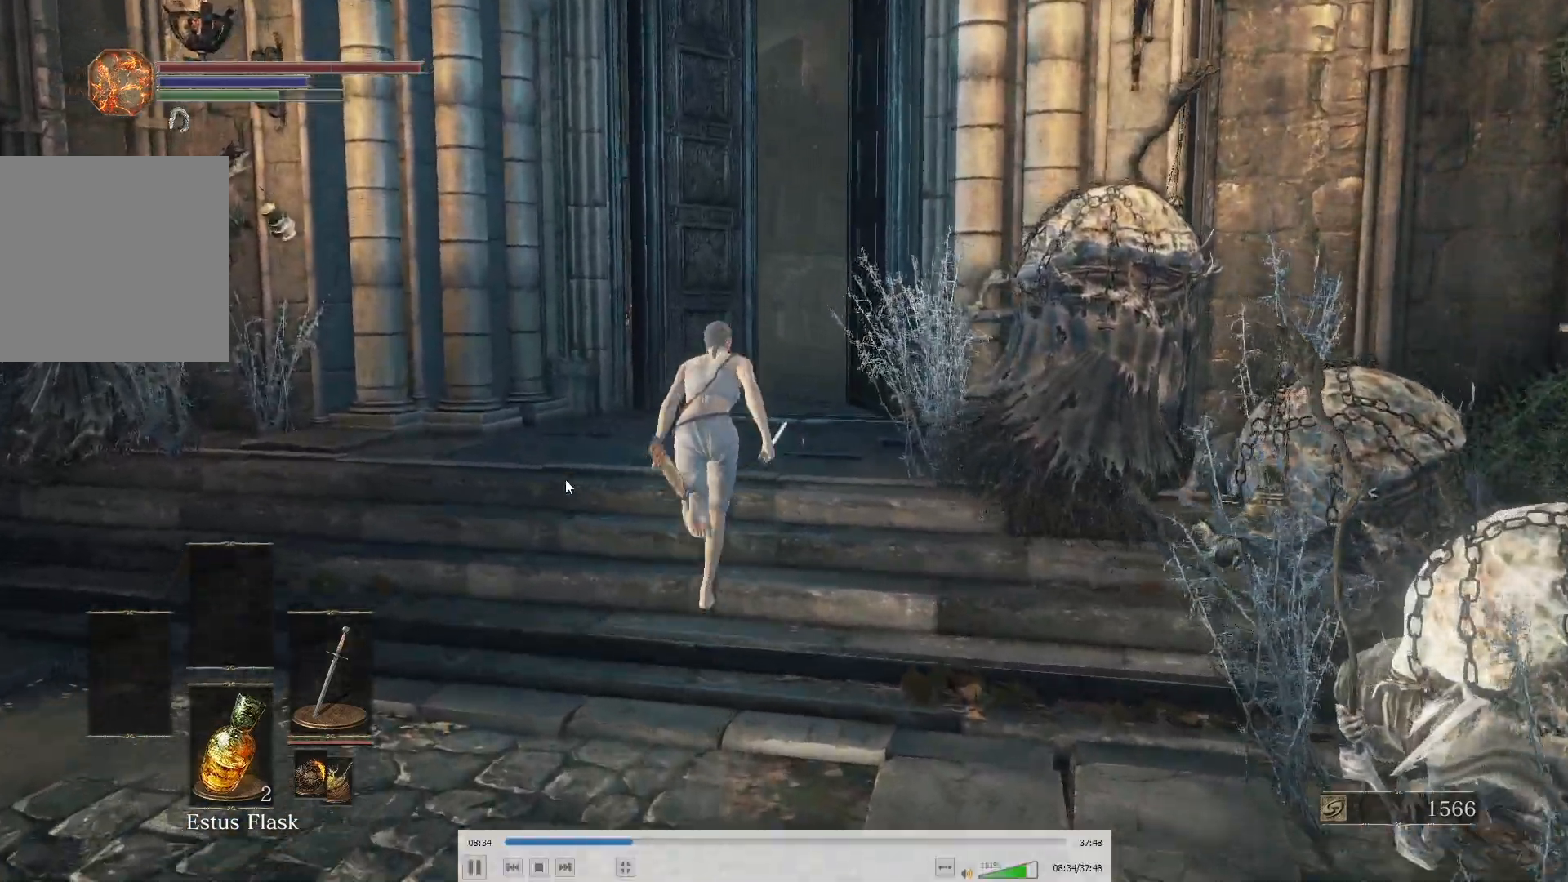
{"buttons": [], "left_stick": "center", "right_stick": "center", "button_events": [[467, "B", "up"]]}
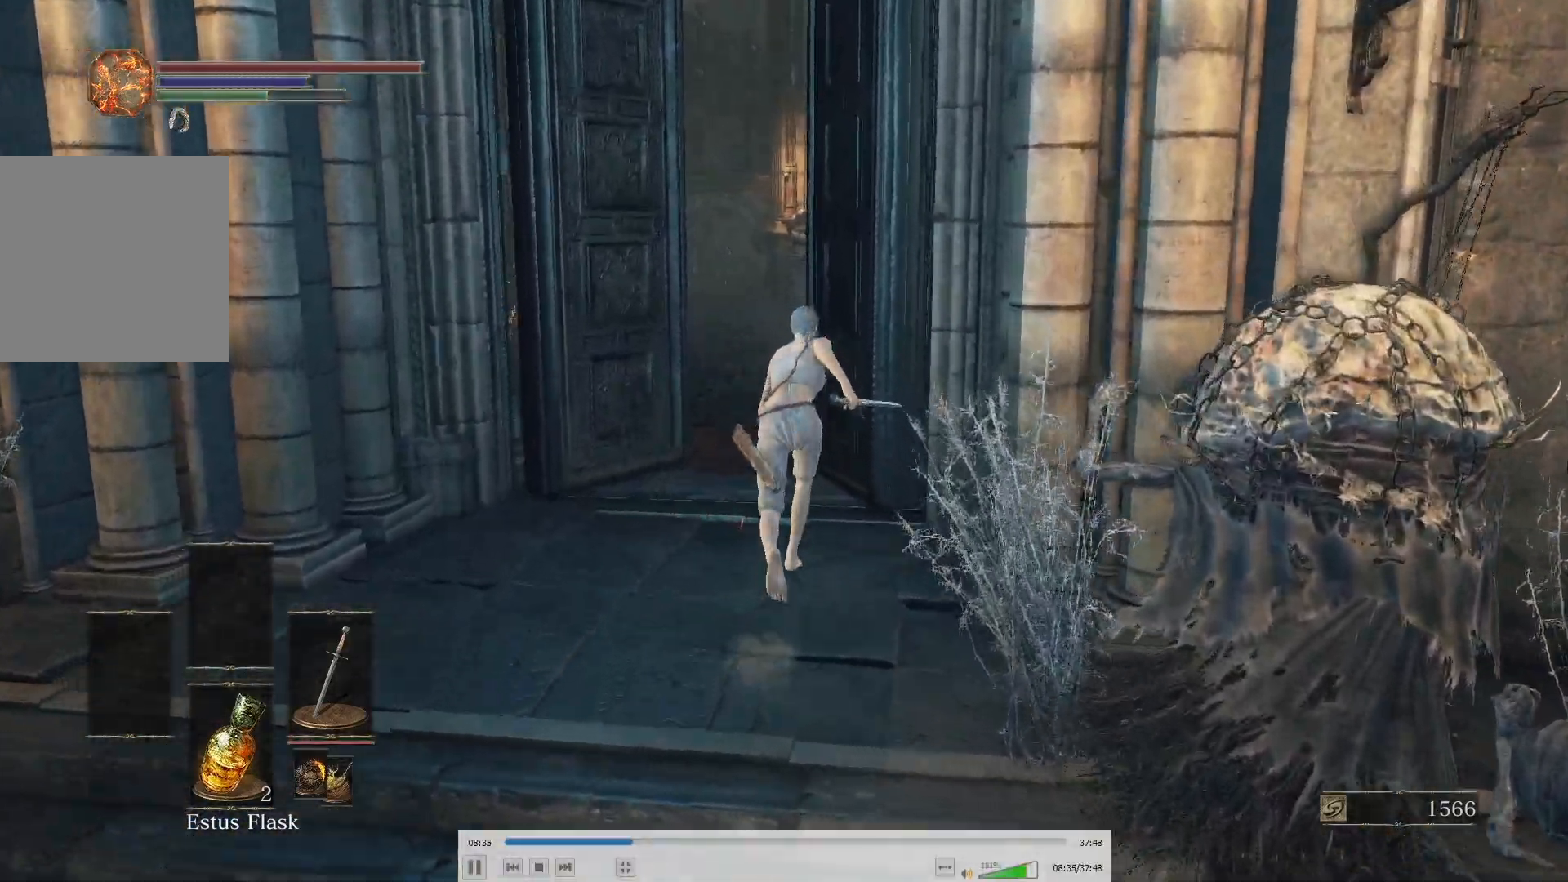
{"buttons": ["B"], "left_stick": "center", "right_stick": "center", "button_events": [[367, "B", "down"]]}
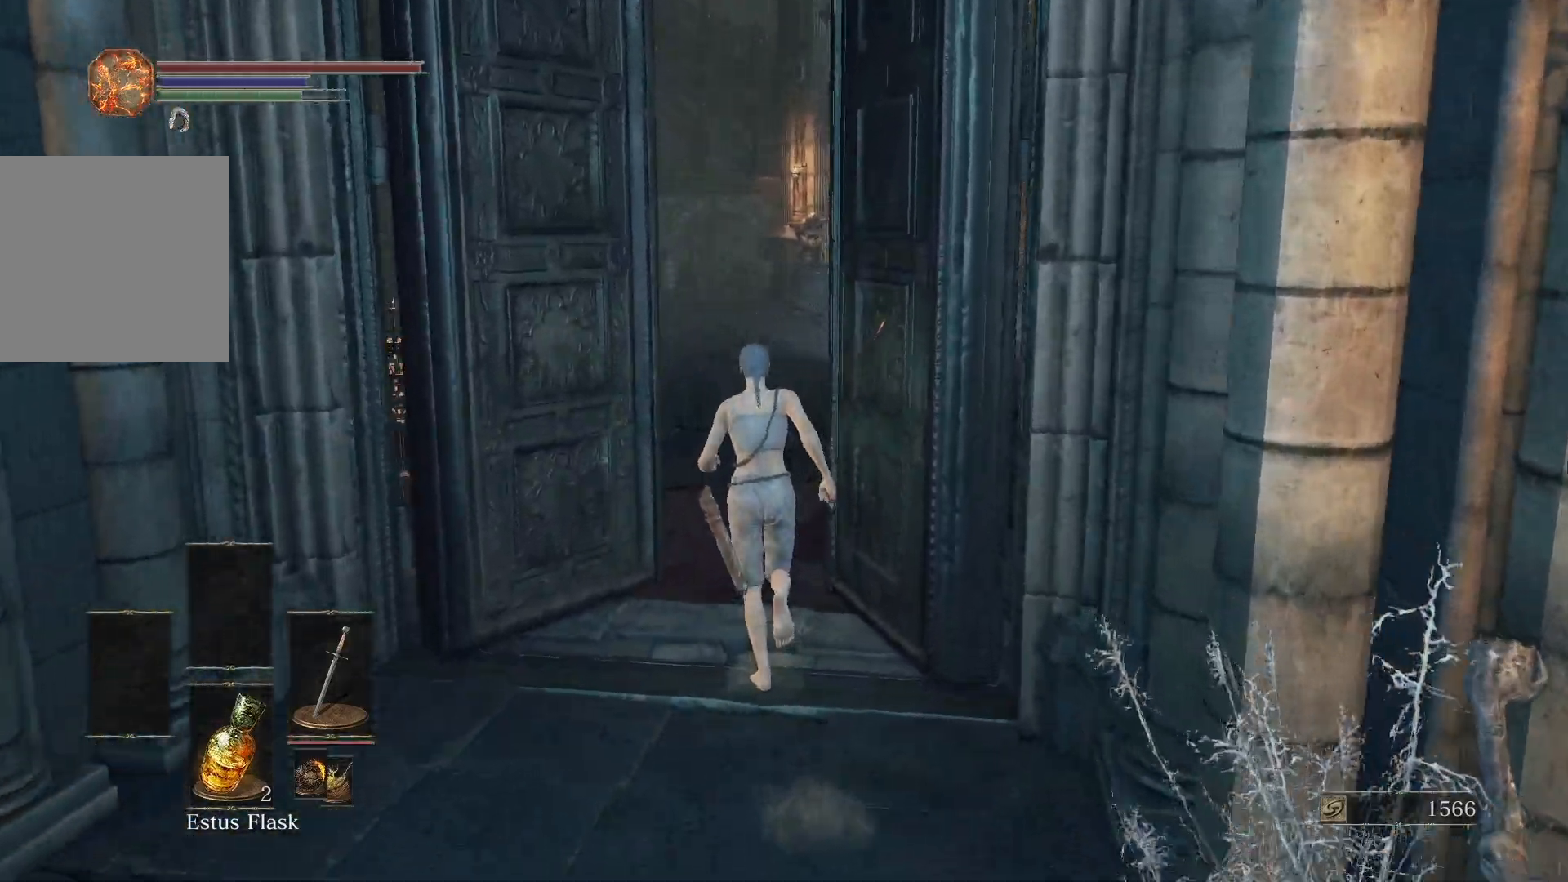
{"buttons": ["B"], "left_stick": "center", "right_stick": "center", "button_events": [[33, "B", "up"], [383, "B", "down"]]}
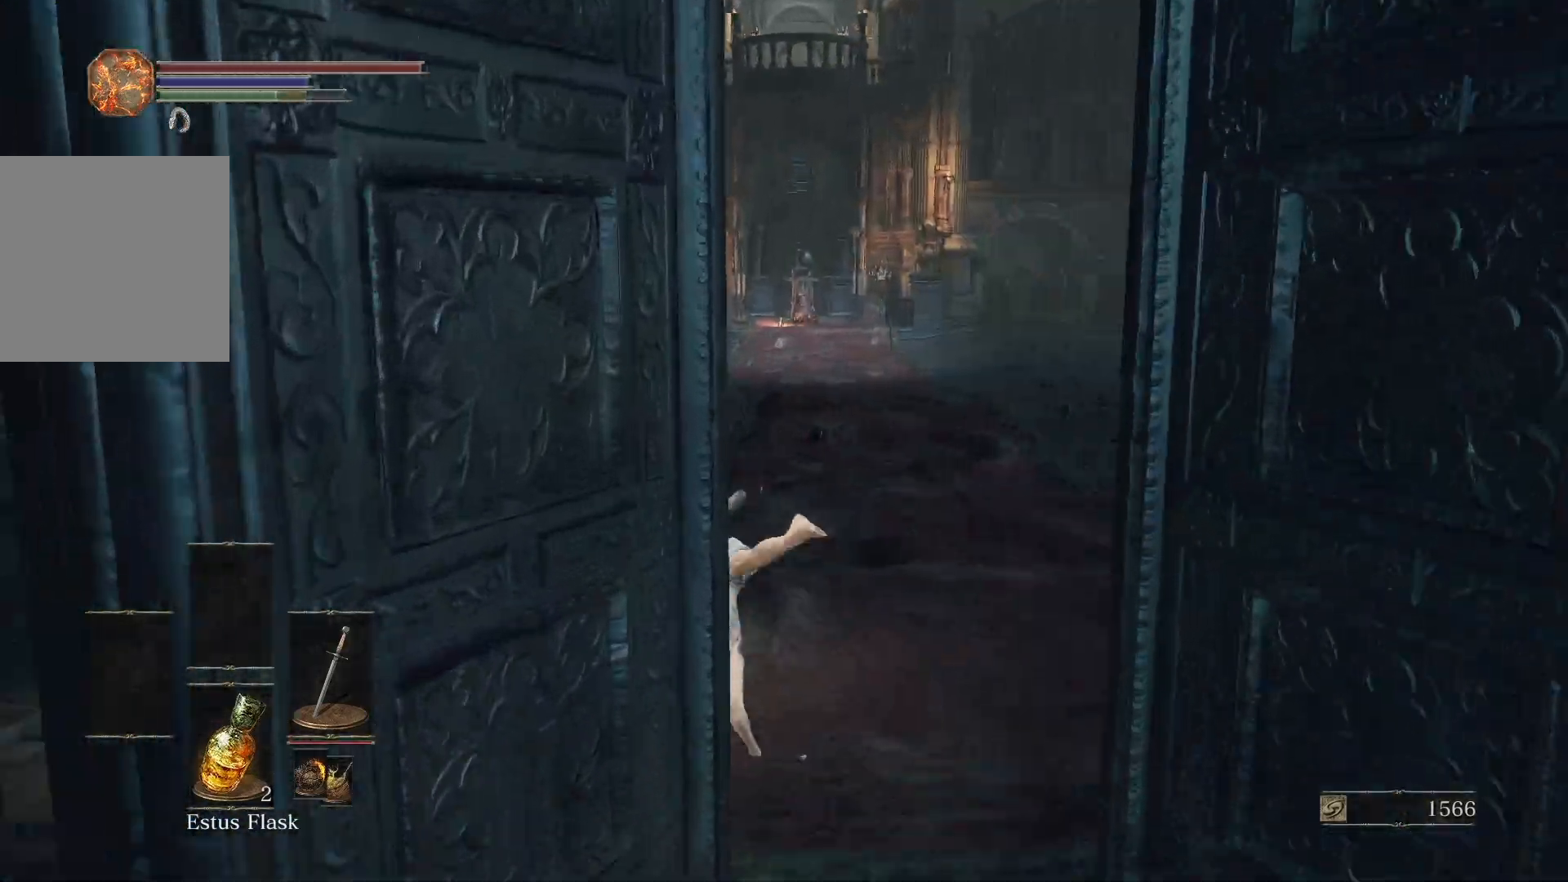
{"buttons": ["B"], "left_stick": "center", "right_stick": "down", "button_events": []}
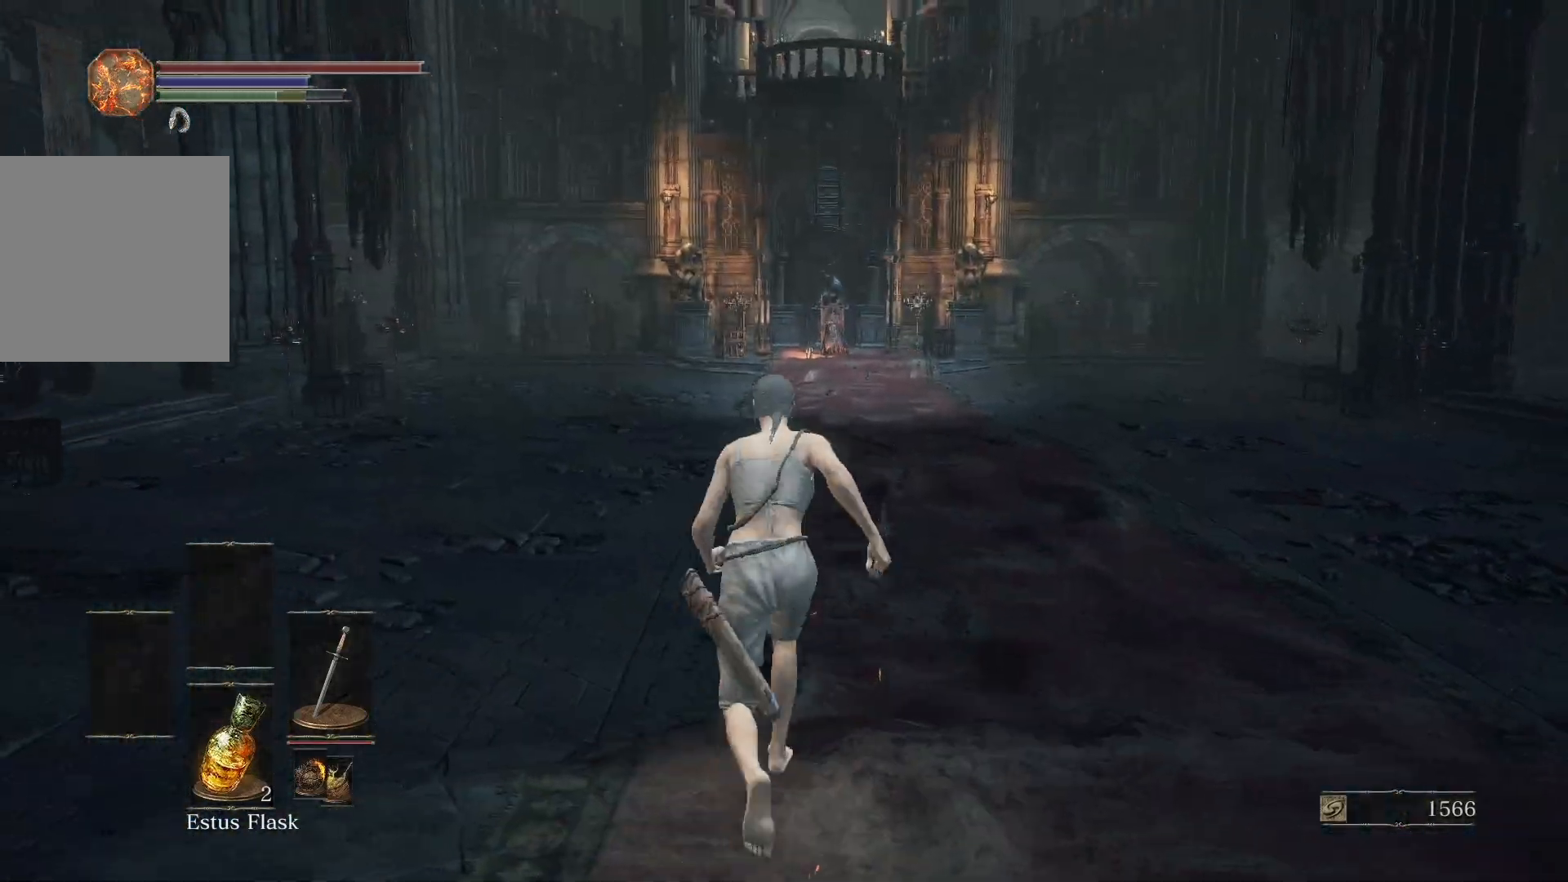
{"buttons": ["B"], "left_stick": "center", "right_stick": "center", "button_events": [[333, "Y", "down"], [433, "Y", "up"]]}
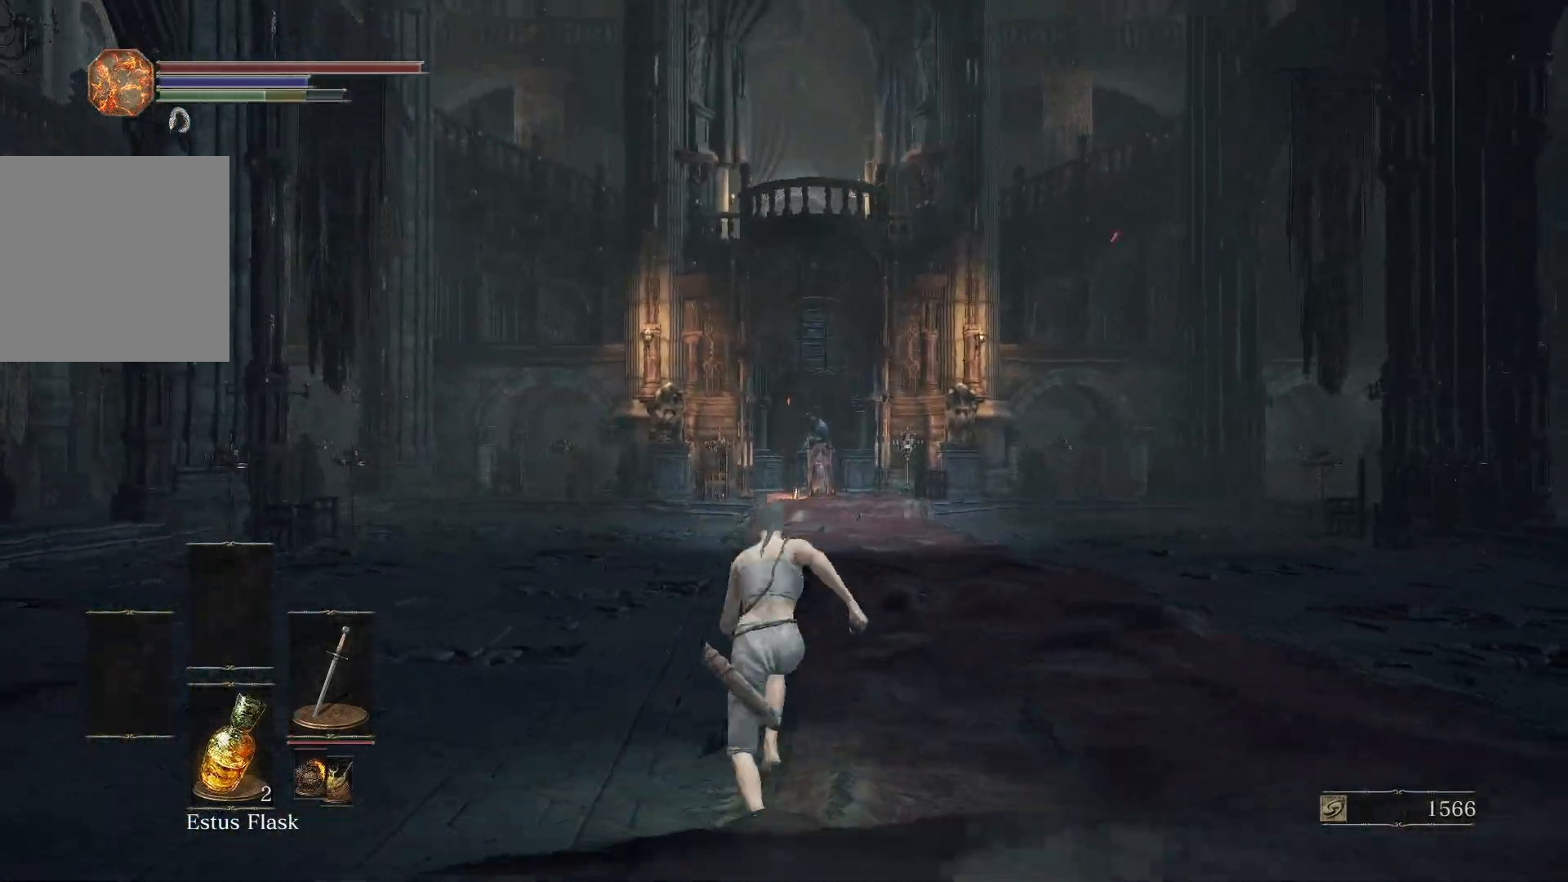
{"buttons": ["B"], "left_stick": "center", "right_stick": "center", "button_events": []}
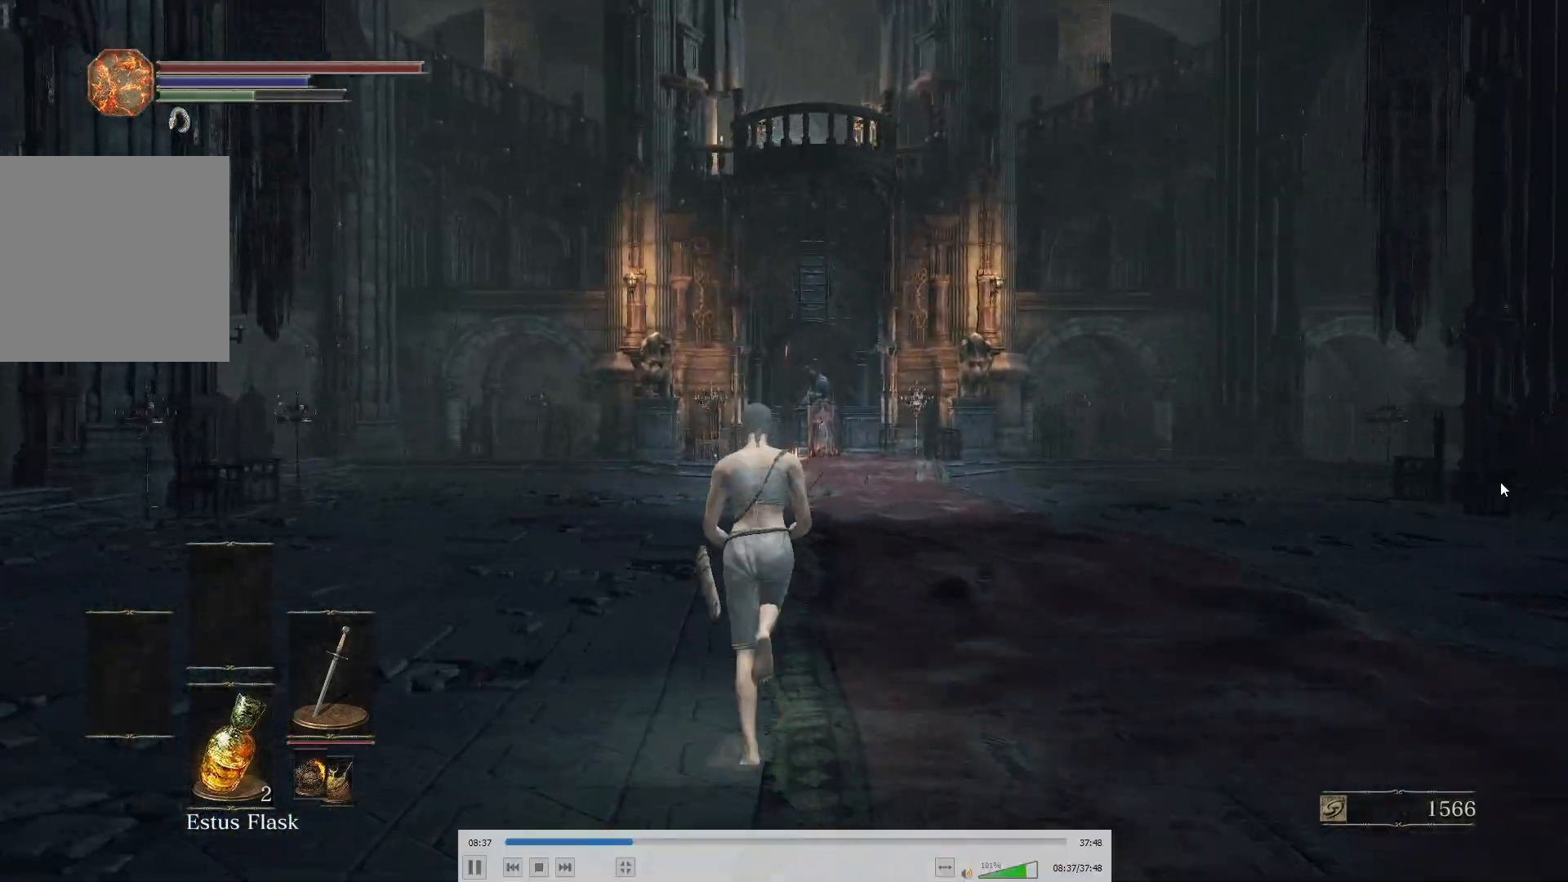
{"buttons": ["B"], "left_stick": "center", "right_stick": "center", "button_events": []}
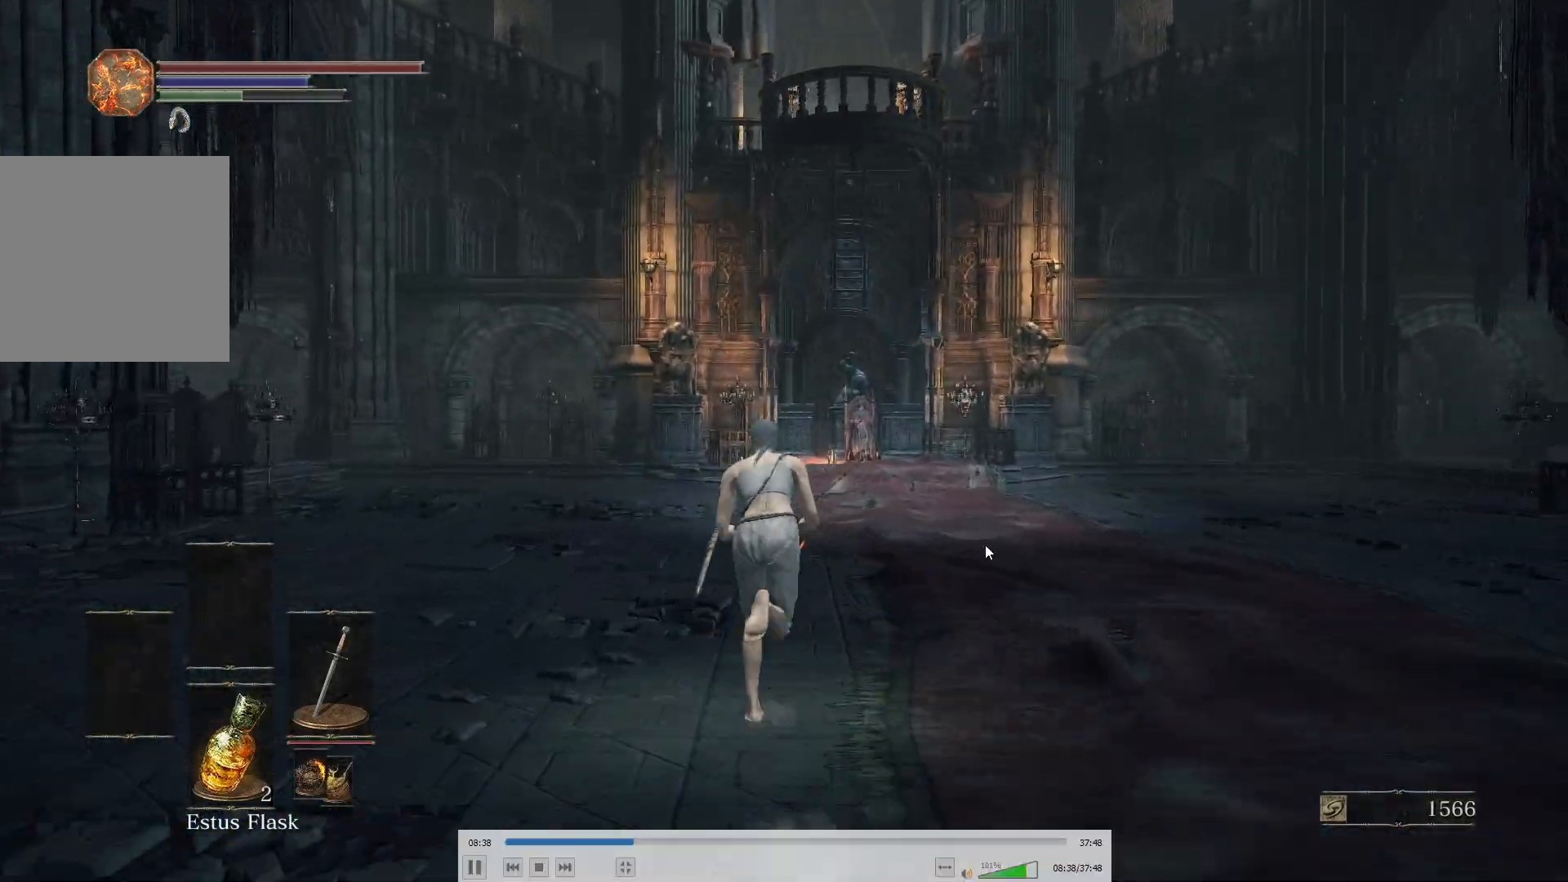
{"buttons": ["B"], "left_stick": "center", "right_stick": "center", "button_events": []}
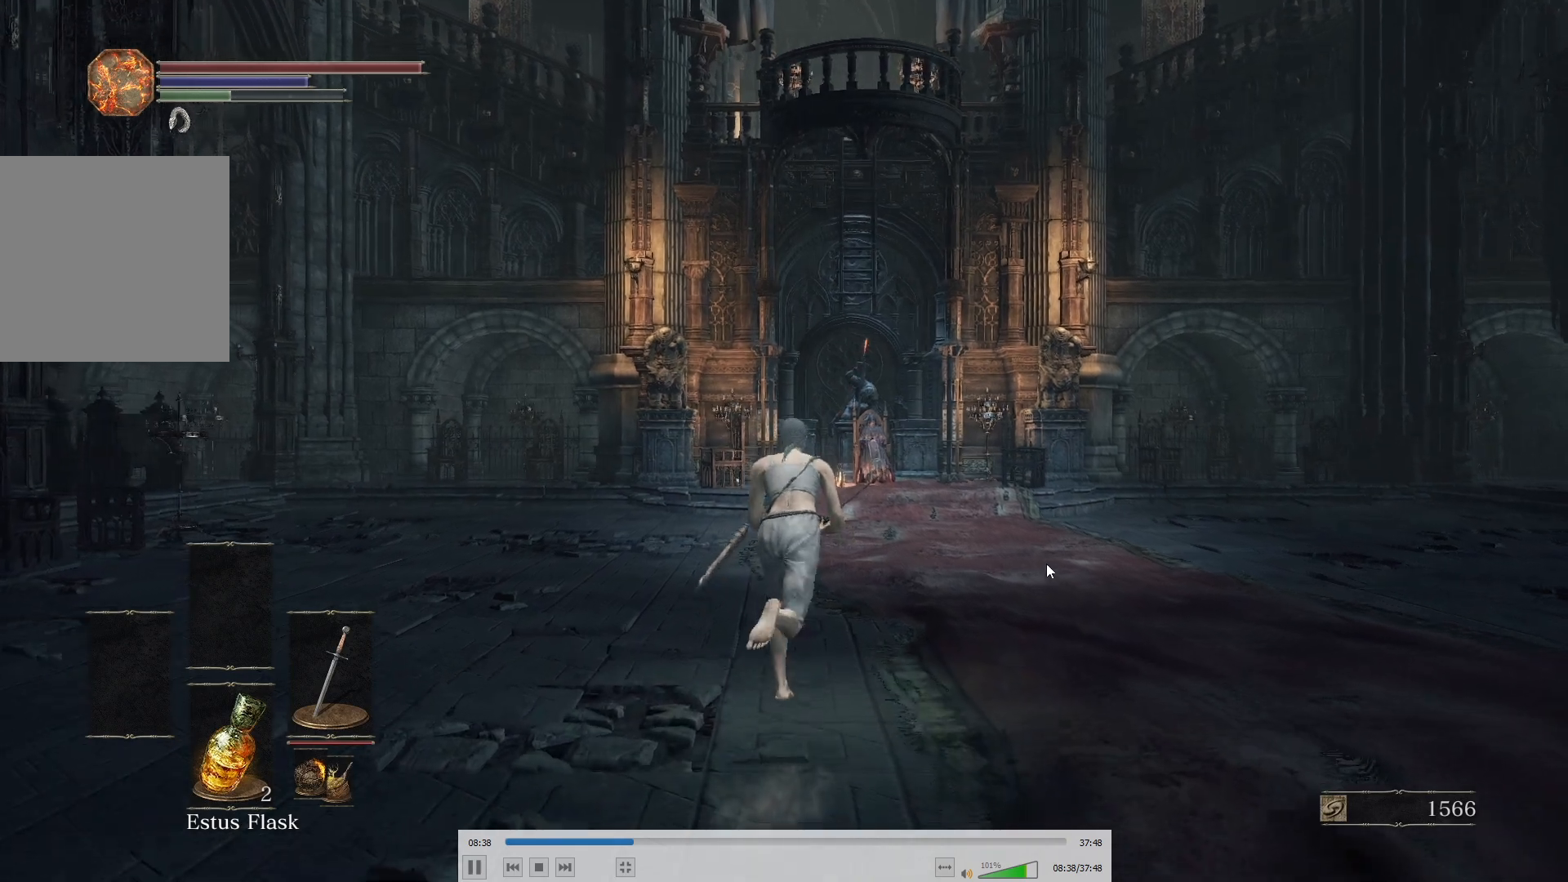
{"buttons": ["B"], "left_stick": "center", "right_stick": "up", "button_events": []}
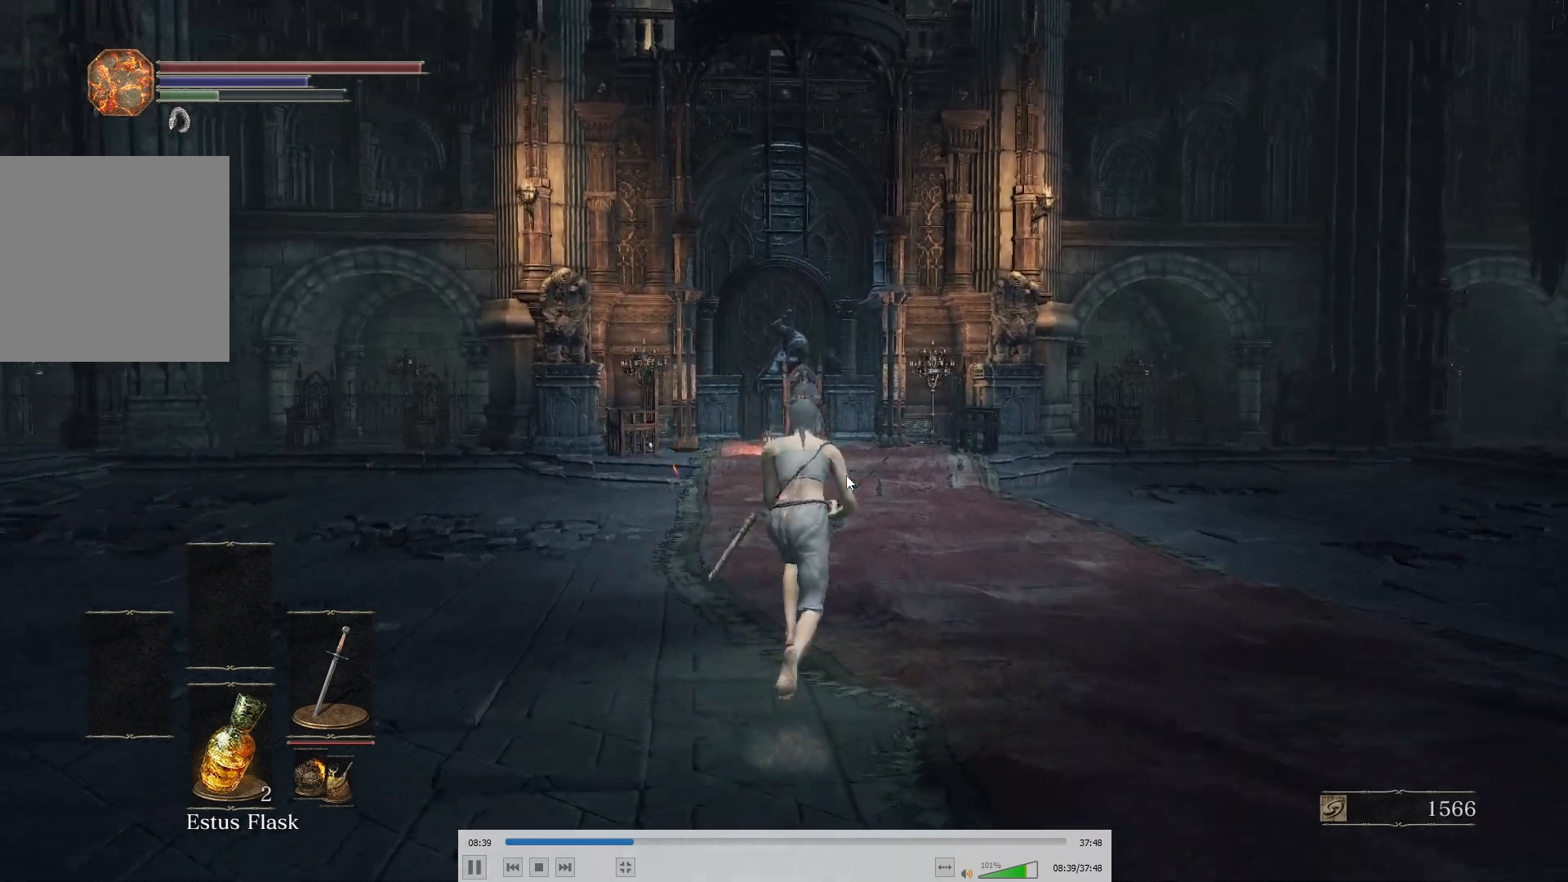
{"buttons": [], "left_stick": "center", "right_stick": "center", "button_events": [[333, "B", "up"]]}